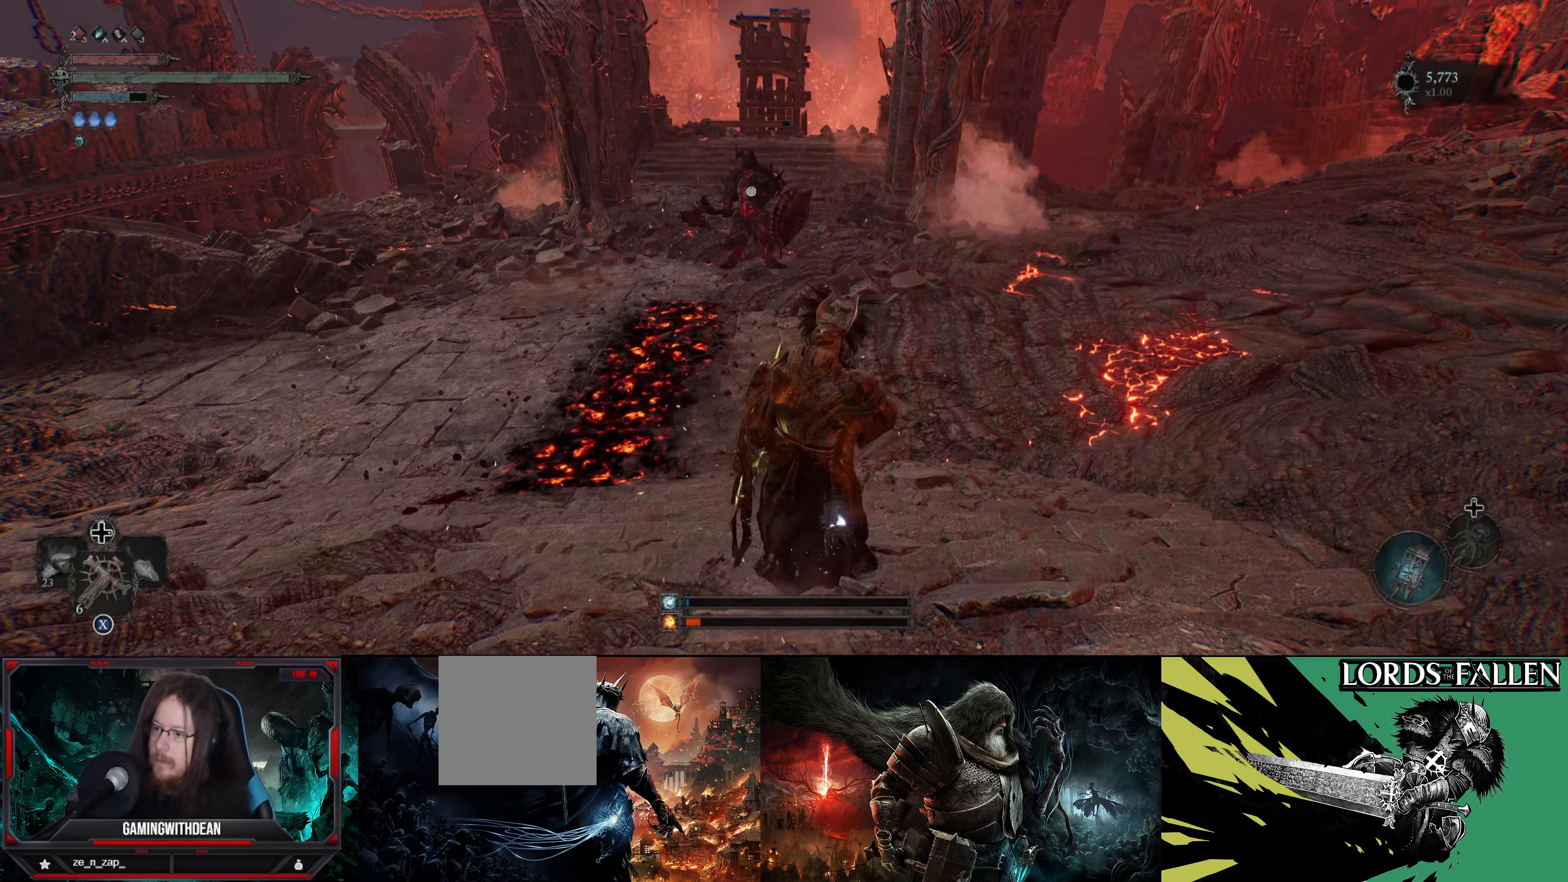
Gameplay with a controller (Xbox layout); each line is a JSON object with the inputs held at the frame after it. "events" lists button and stick changes between this image and that frame as [ms after this image, input, new state], when the widget could be followed in between. Not read: L3 R3.
{"buttons": ["L1"], "left_stick": "up", "right_stick": "center", "events": []}
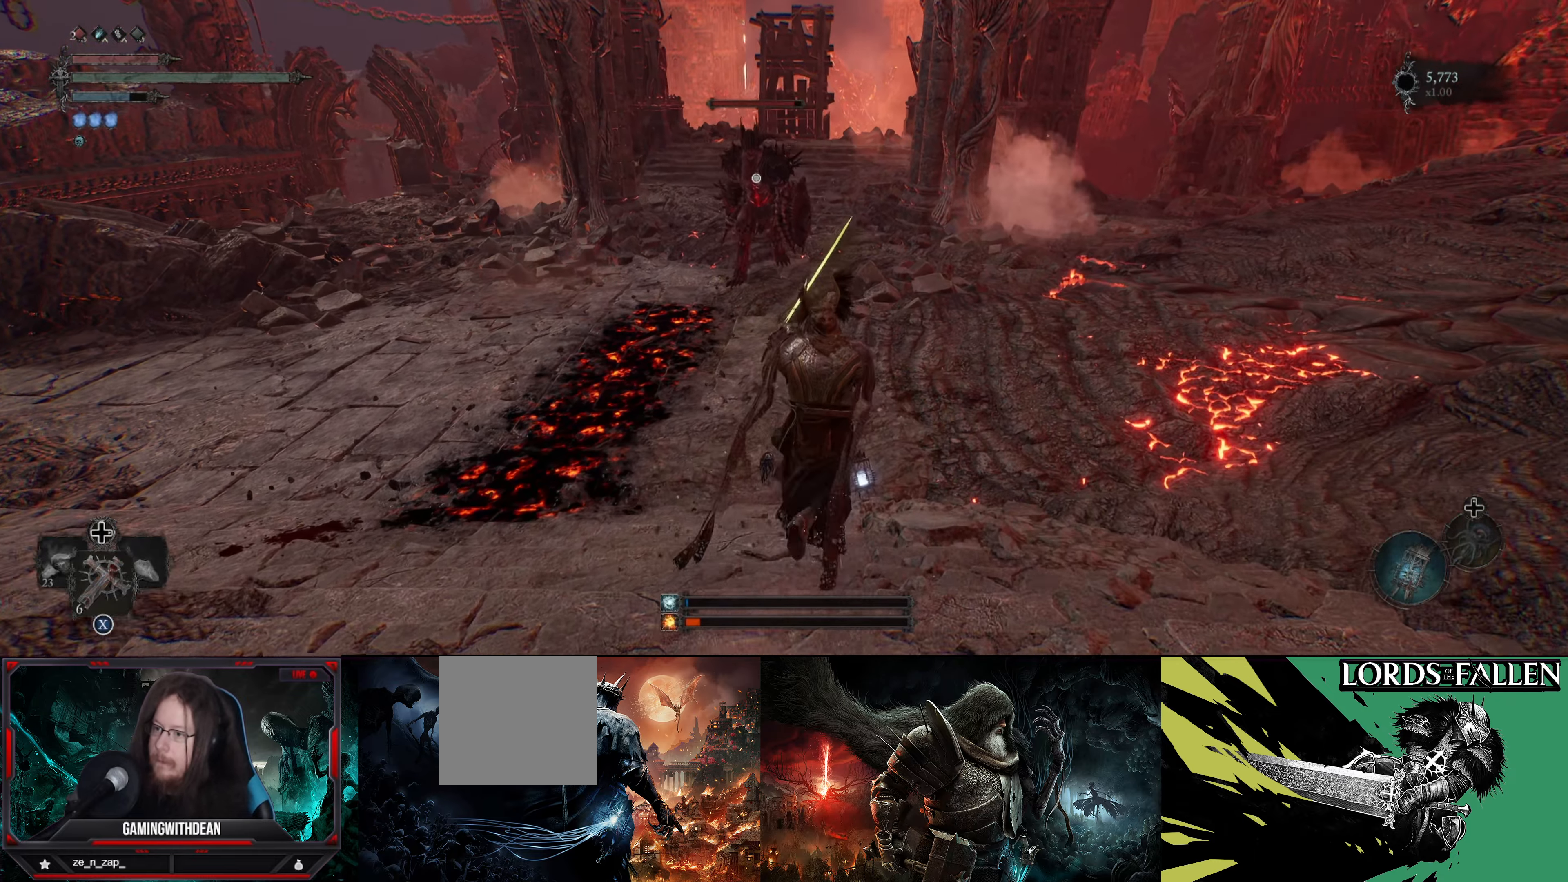
{"buttons": ["L1"], "left_stick": "up-right", "right_stick": "center", "events": [[117, "left_stick", "up-right"]]}
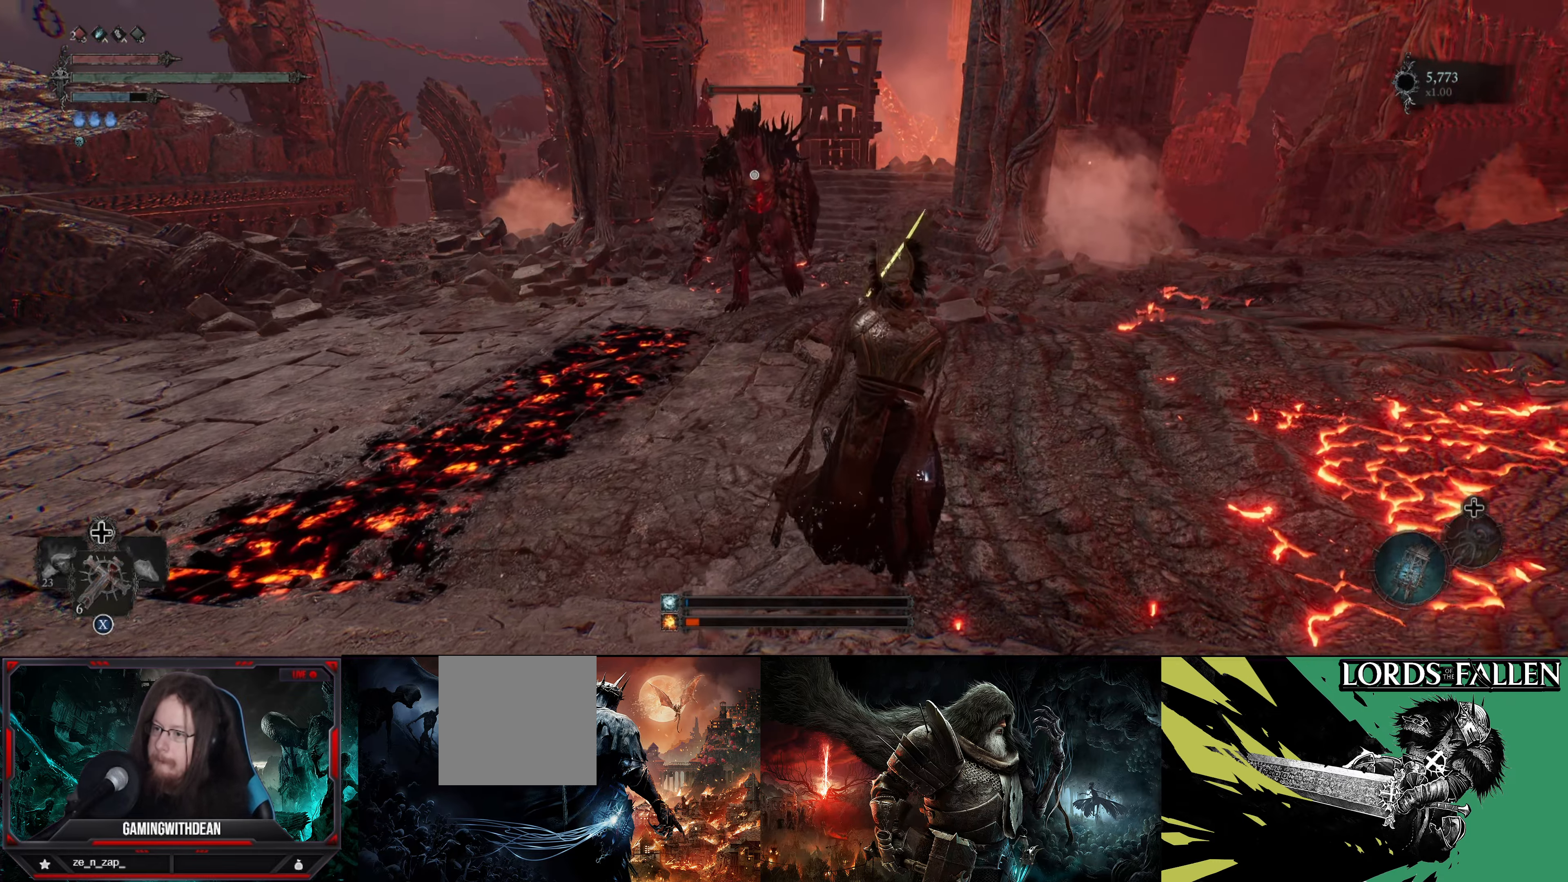
{"buttons": ["L1"], "left_stick": "up-right", "right_stick": "center", "events": []}
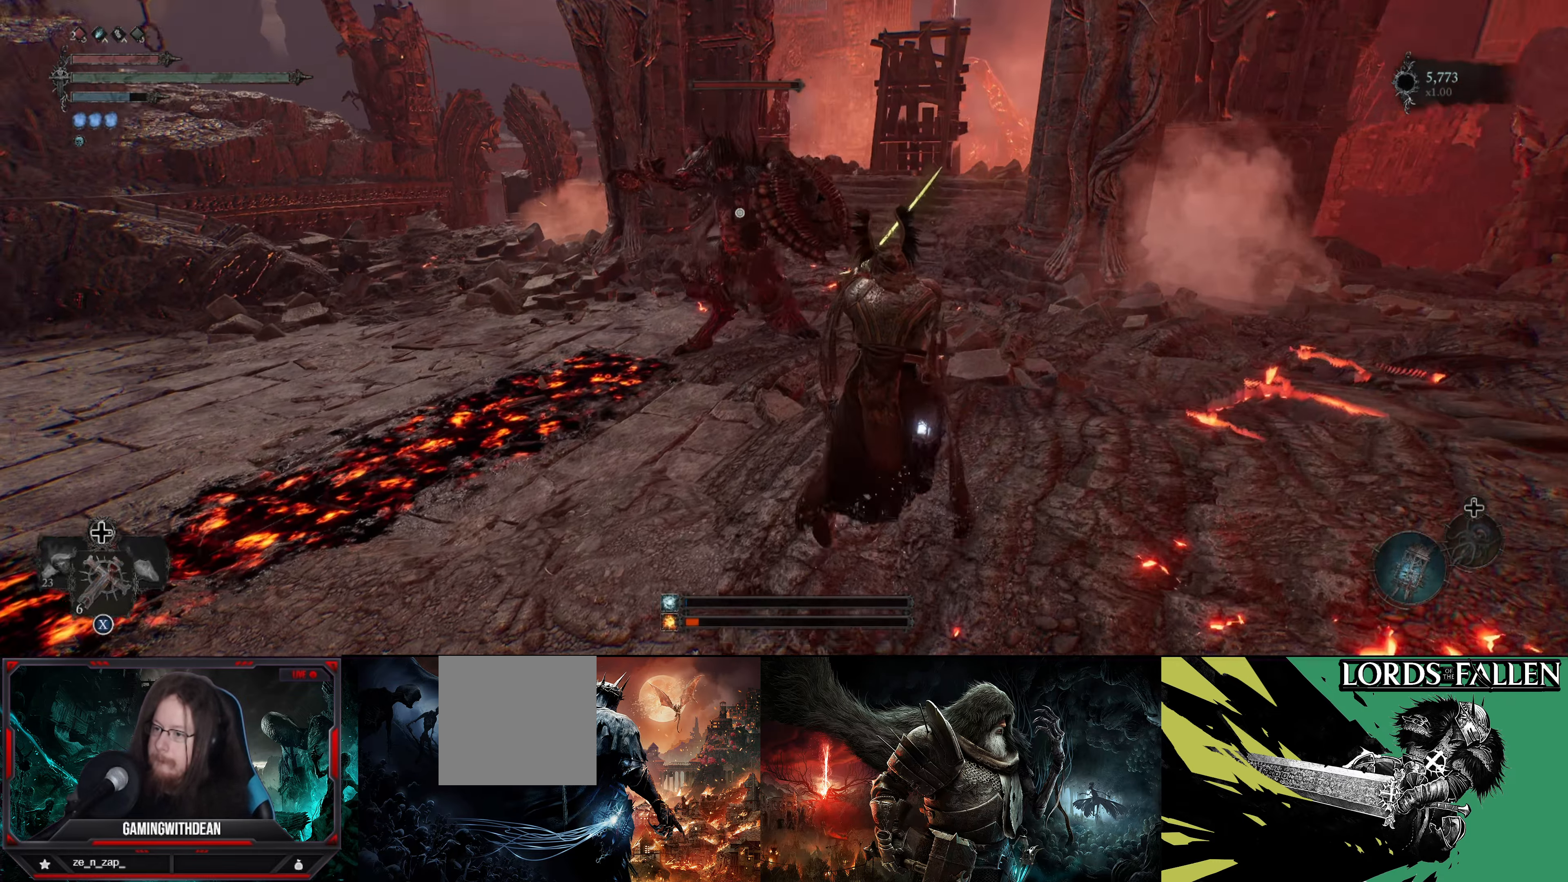
{"buttons": ["L1"], "left_stick": "up-right", "right_stick": "center", "events": []}
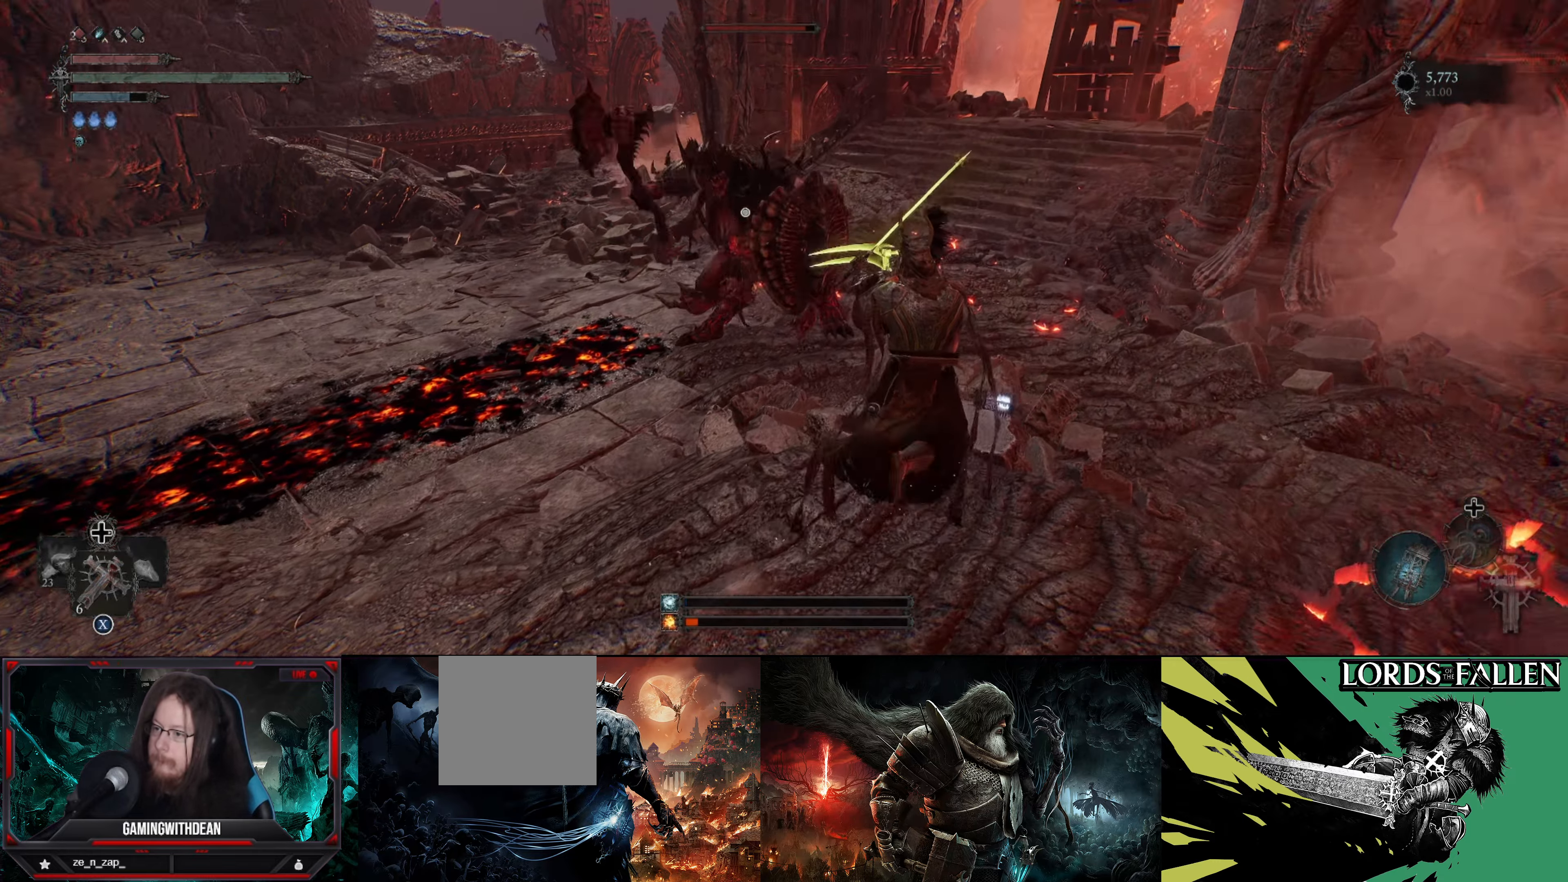
{"buttons": ["B", "L1"], "left_stick": "up-right", "right_stick": "center", "events": [[500, "B", "down"]]}
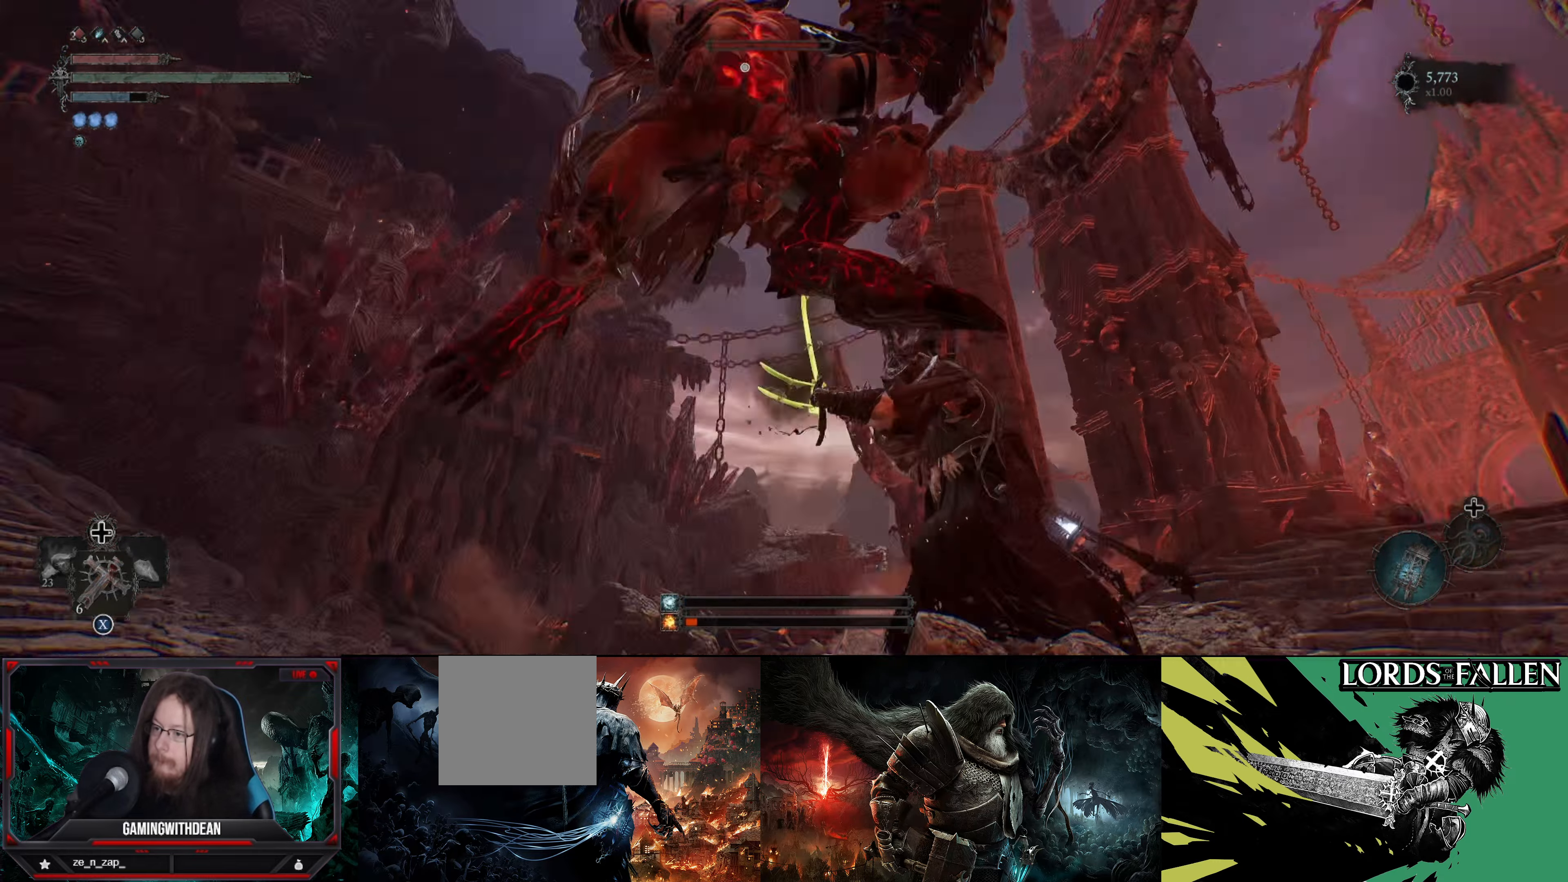
{"buttons": ["L1"], "left_stick": "up-right", "right_stick": "center", "events": [[117, "B", "up"]]}
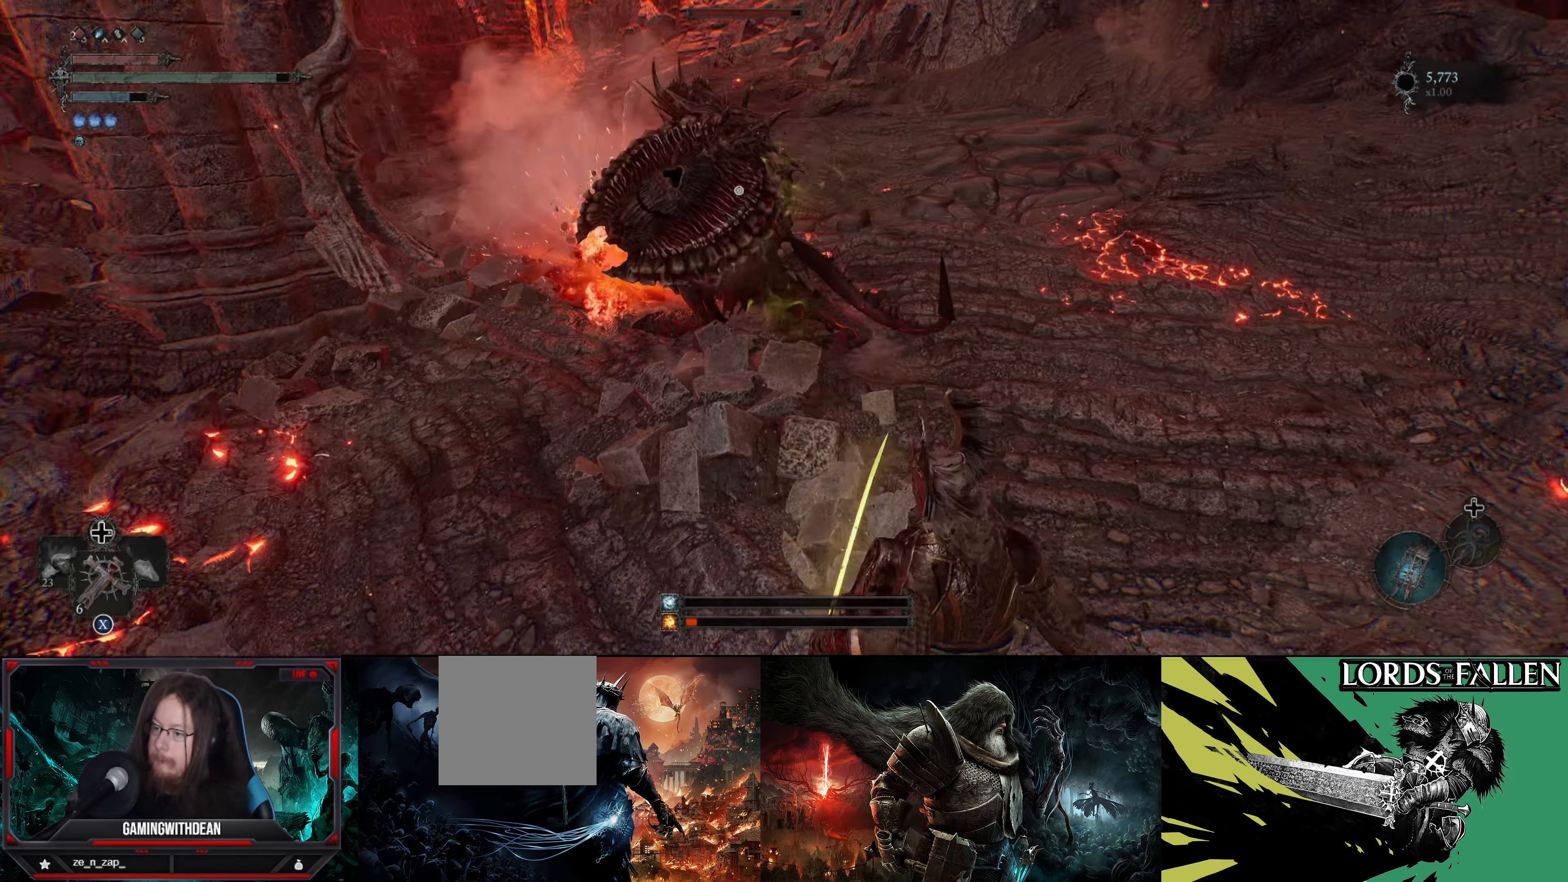
{"buttons": ["R1"], "left_stick": "up", "right_stick": "center", "events": [[183, "L1", "up"], [233, "left_stick", "up"], [466, "R1", "down"]]}
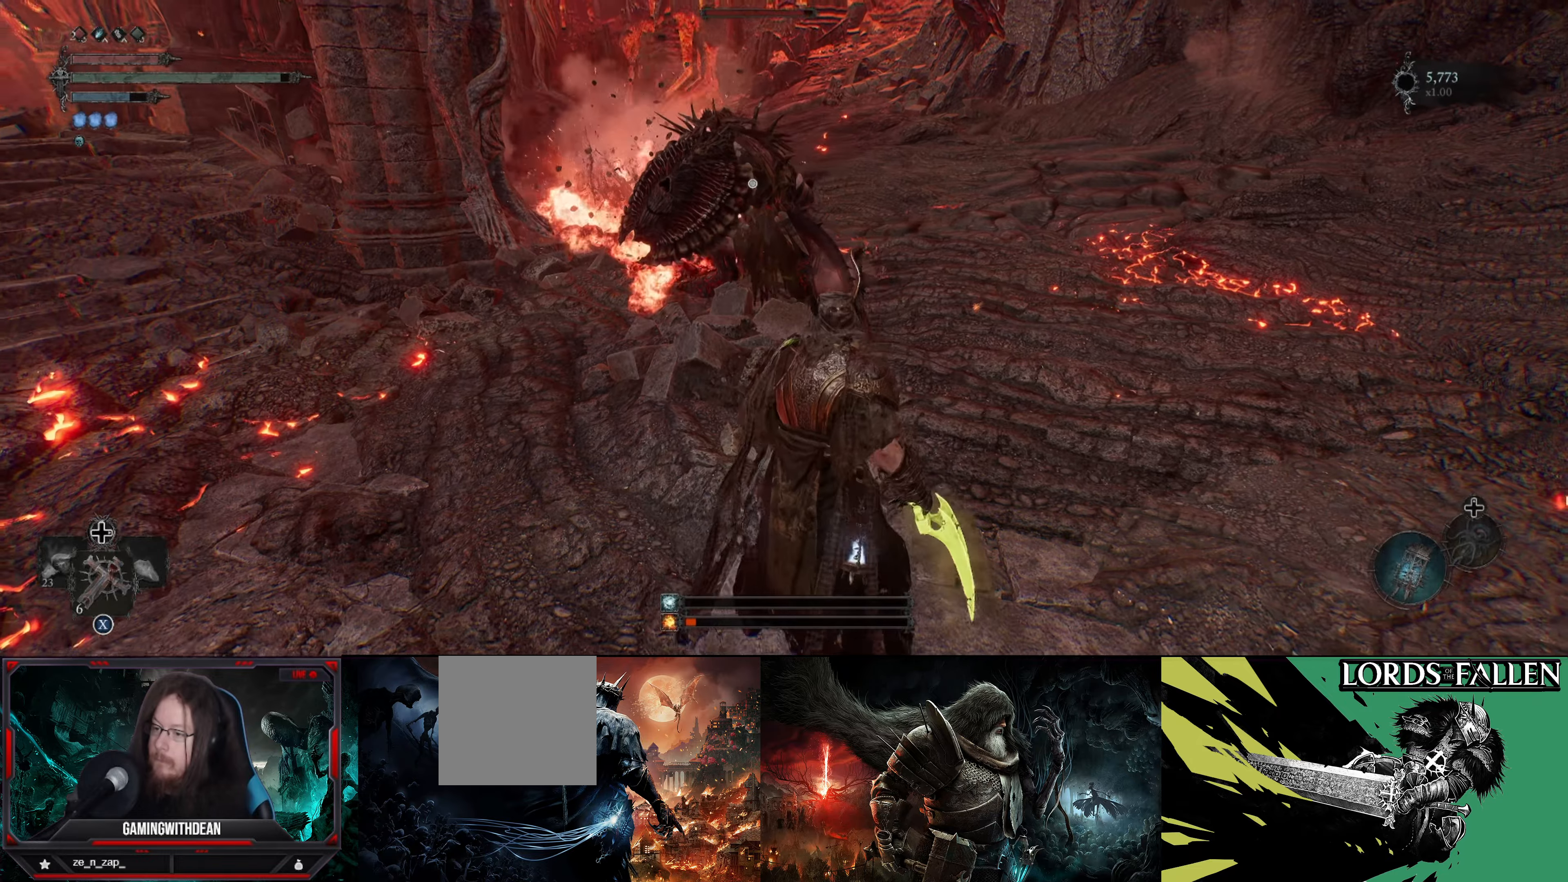
{"buttons": [], "left_stick": "center", "right_stick": "center", "events": [[66, "left_stick", "center"], [100, "R1", "up"]]}
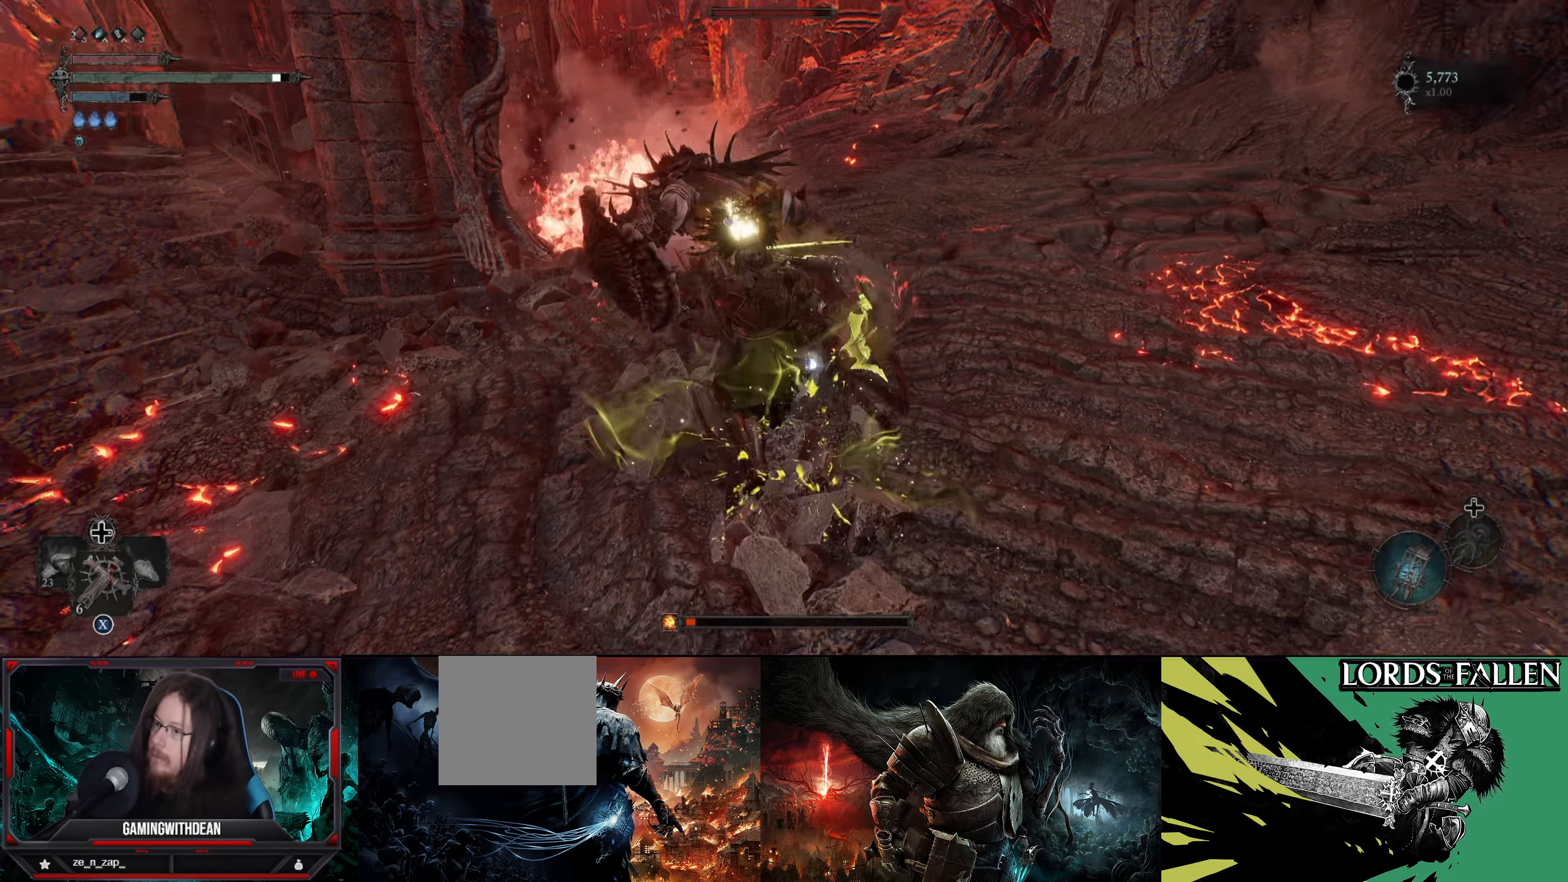
{"buttons": [], "left_stick": "center", "right_stick": "center", "events": [[133, "R1", "down"], [200, "R1", "up"], [266, "R1", "down"], [350, "R1", "up"]]}
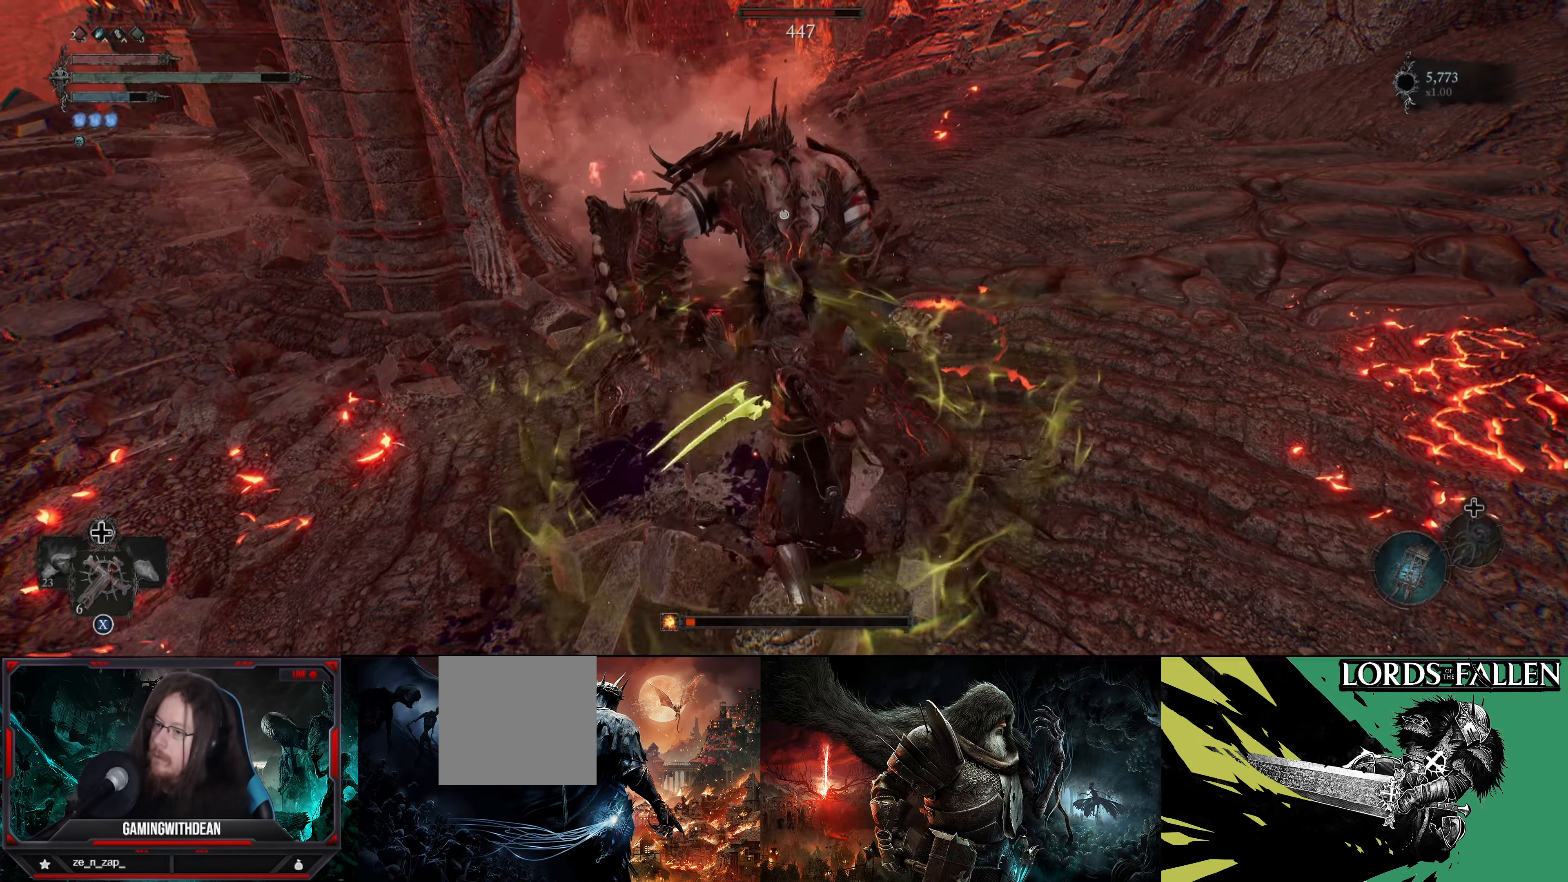
{"buttons": [], "left_stick": "center", "right_stick": "center", "events": [[250, "R1", "down"], [316, "R1", "up"], [383, "R1", "down"], [450, "R1", "up"]]}
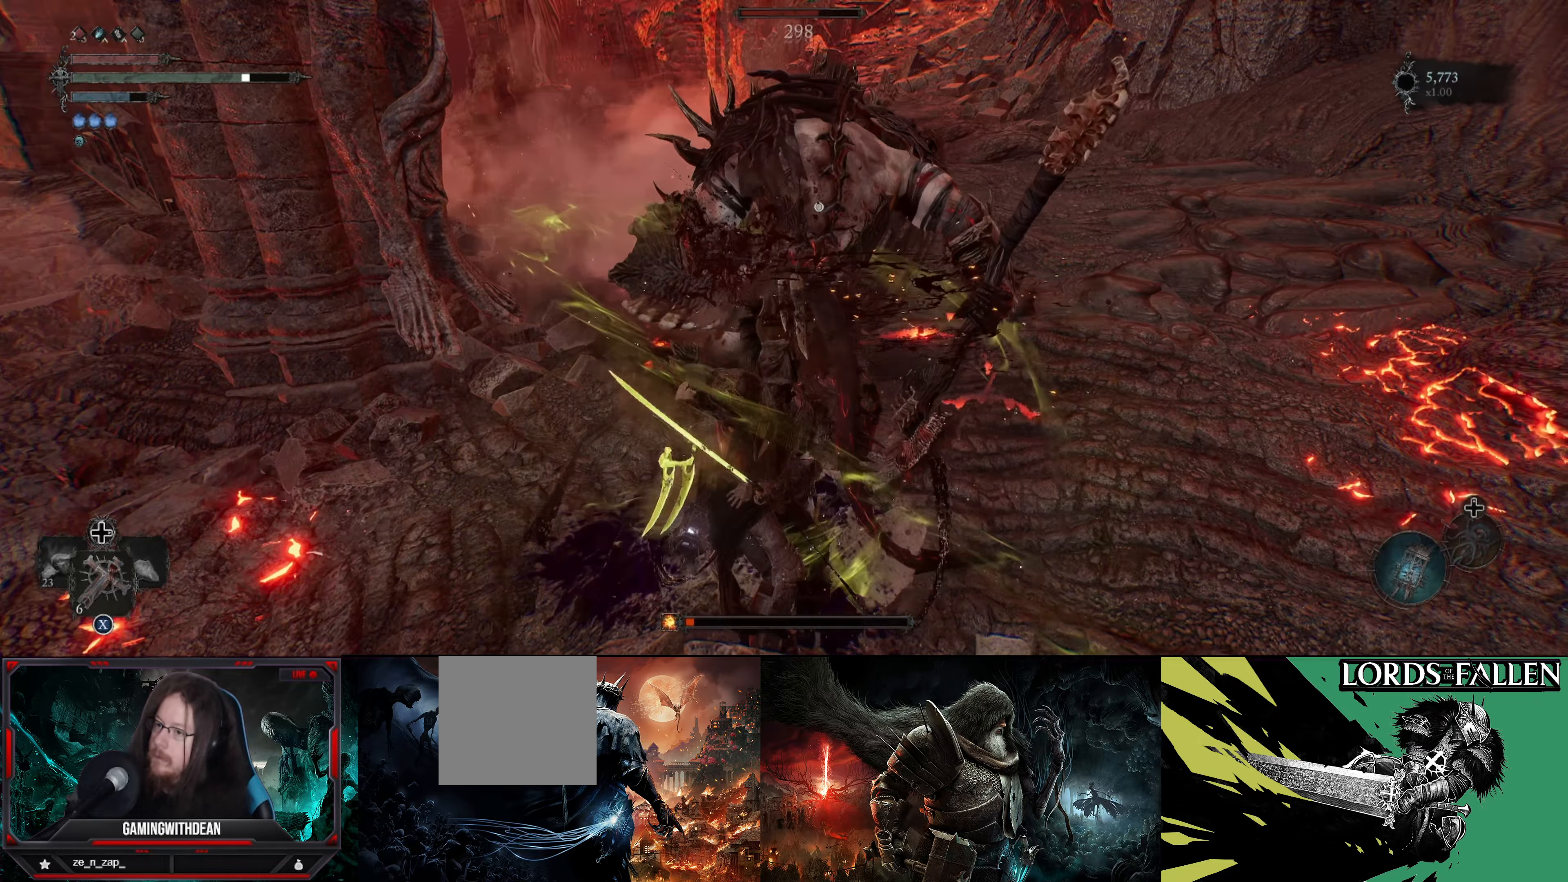
{"buttons": [], "left_stick": "down-right", "right_stick": "center", "events": [[33, "R1", "down"], [100, "R1", "up"], [166, "R1", "down"], [216, "R1", "up"], [466, "left_stick", "down-right"]]}
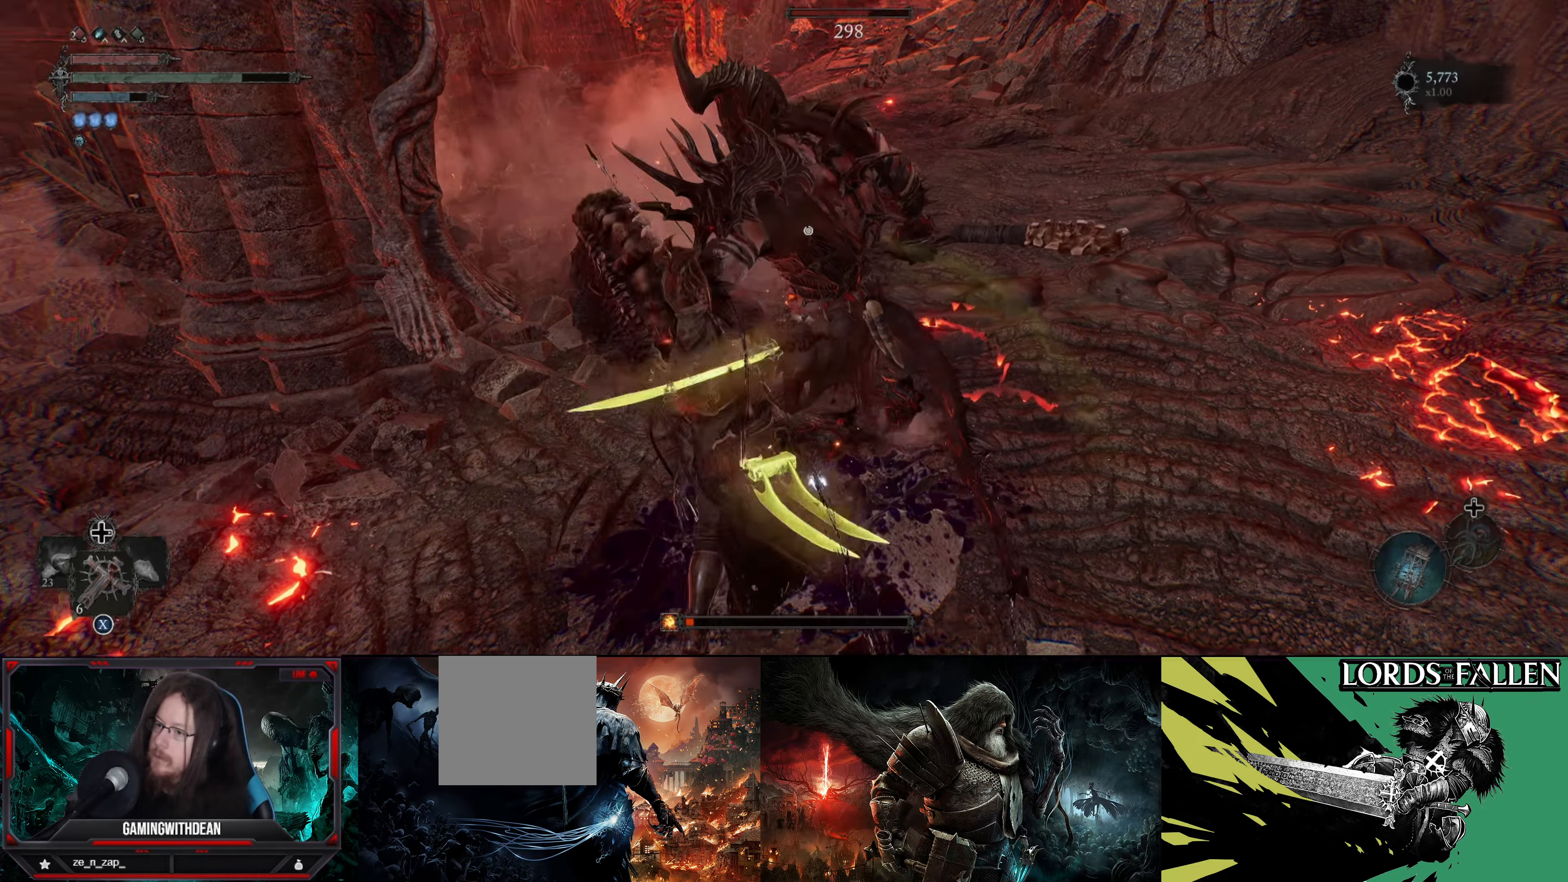
{"buttons": ["L1"], "left_stick": "down-right", "right_stick": "center", "events": [[83, "L1", "down"]]}
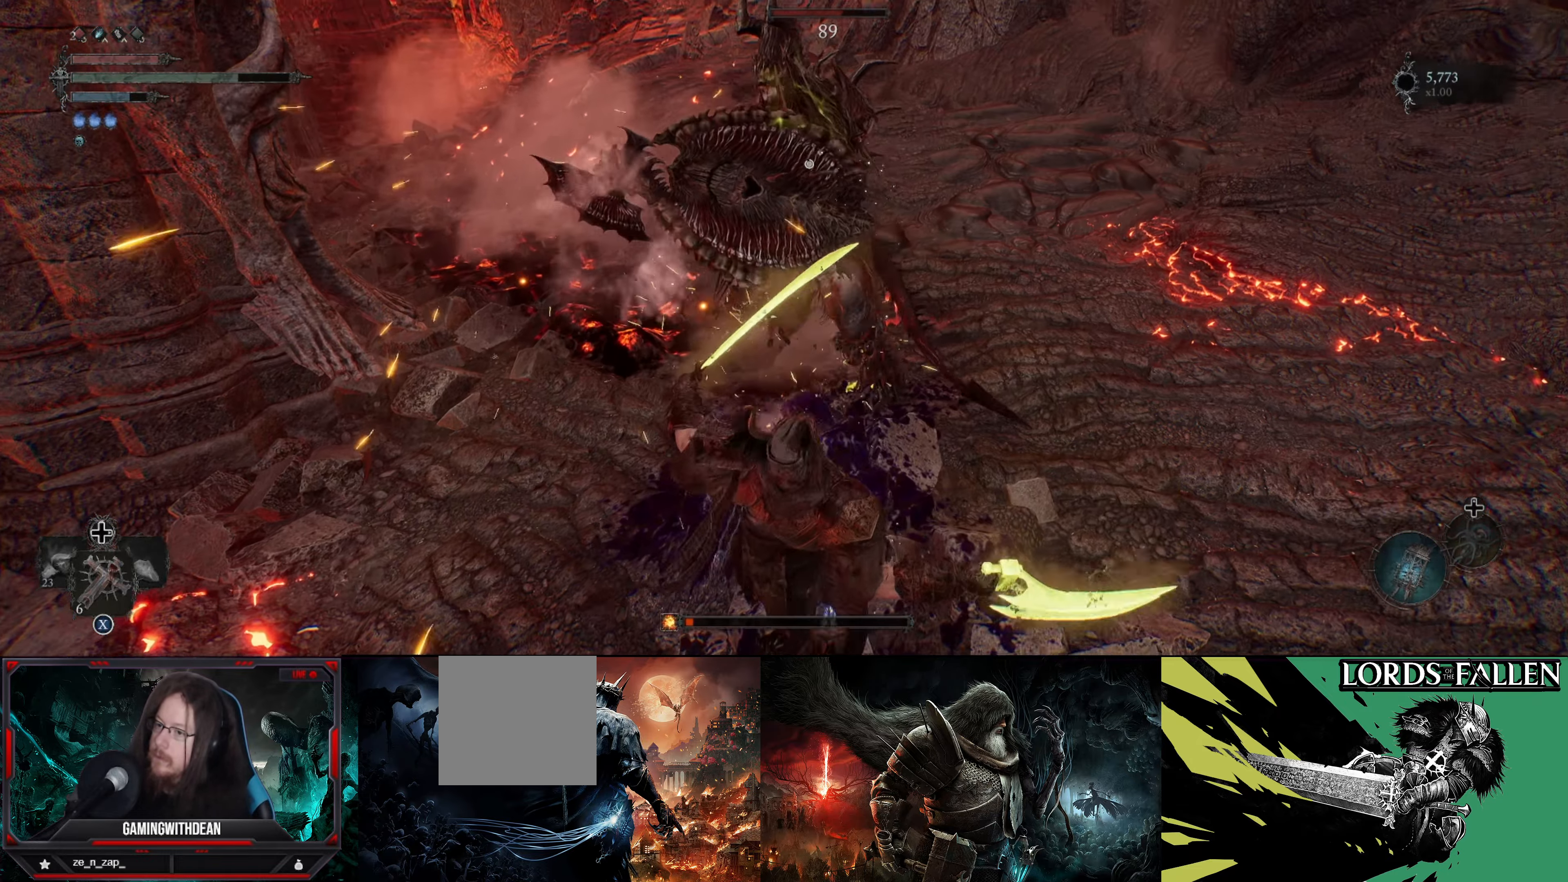
{"buttons": [], "left_stick": "right", "right_stick": "center", "events": [[200, "left_stick", "right"], [316, "L1", "up"]]}
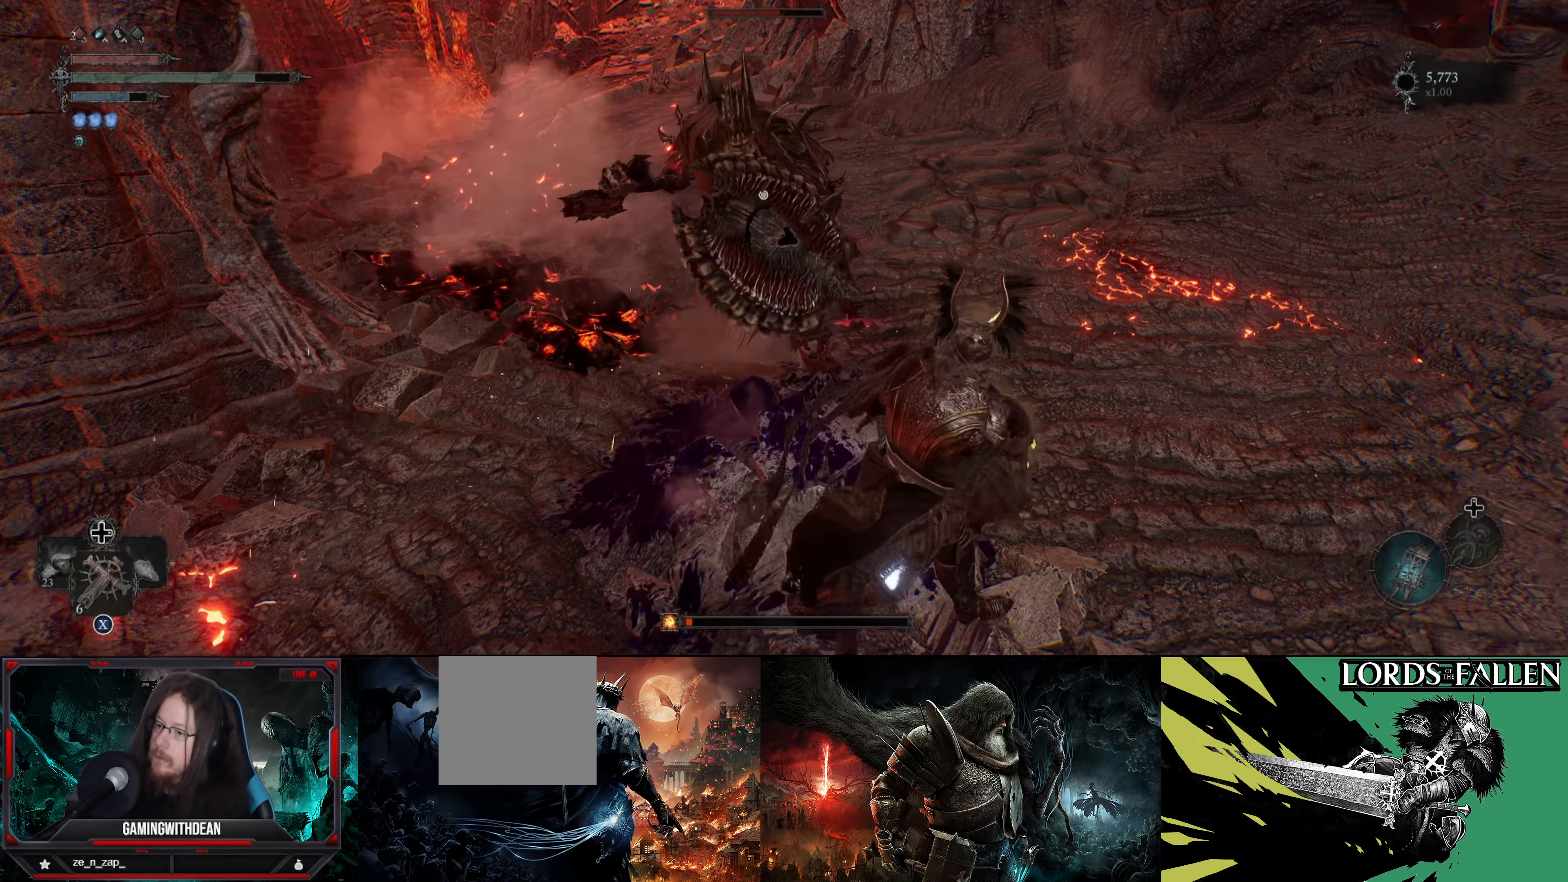
{"buttons": ["L1"], "left_stick": "right", "right_stick": "center", "events": [[116, "L1", "down"]]}
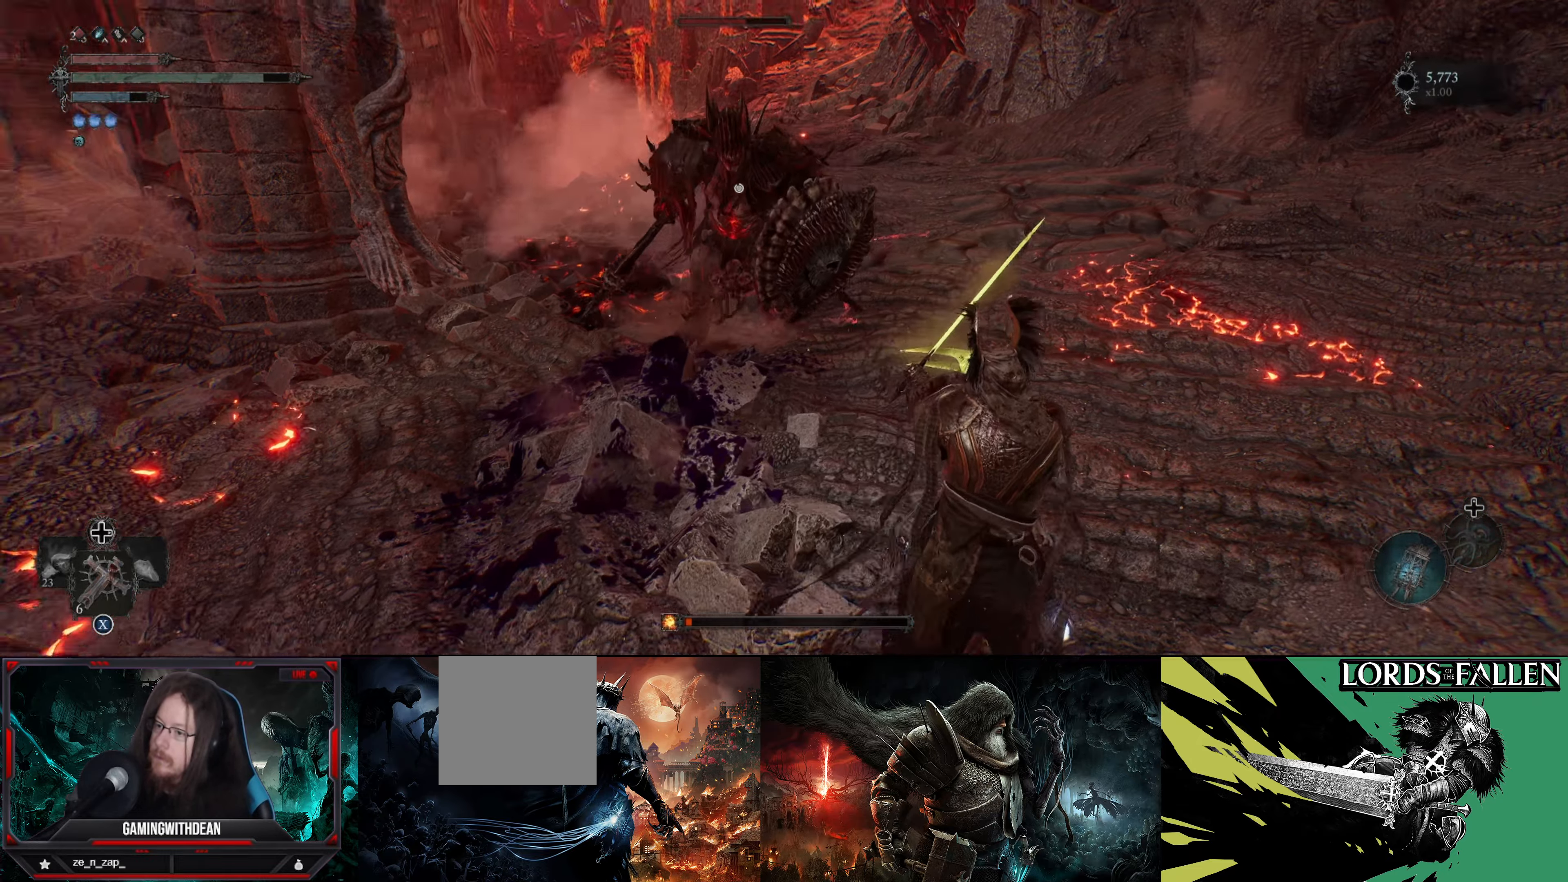
{"buttons": ["L1"], "left_stick": "up-right", "right_stick": "center", "events": [[116, "left_stick", "up-right"]]}
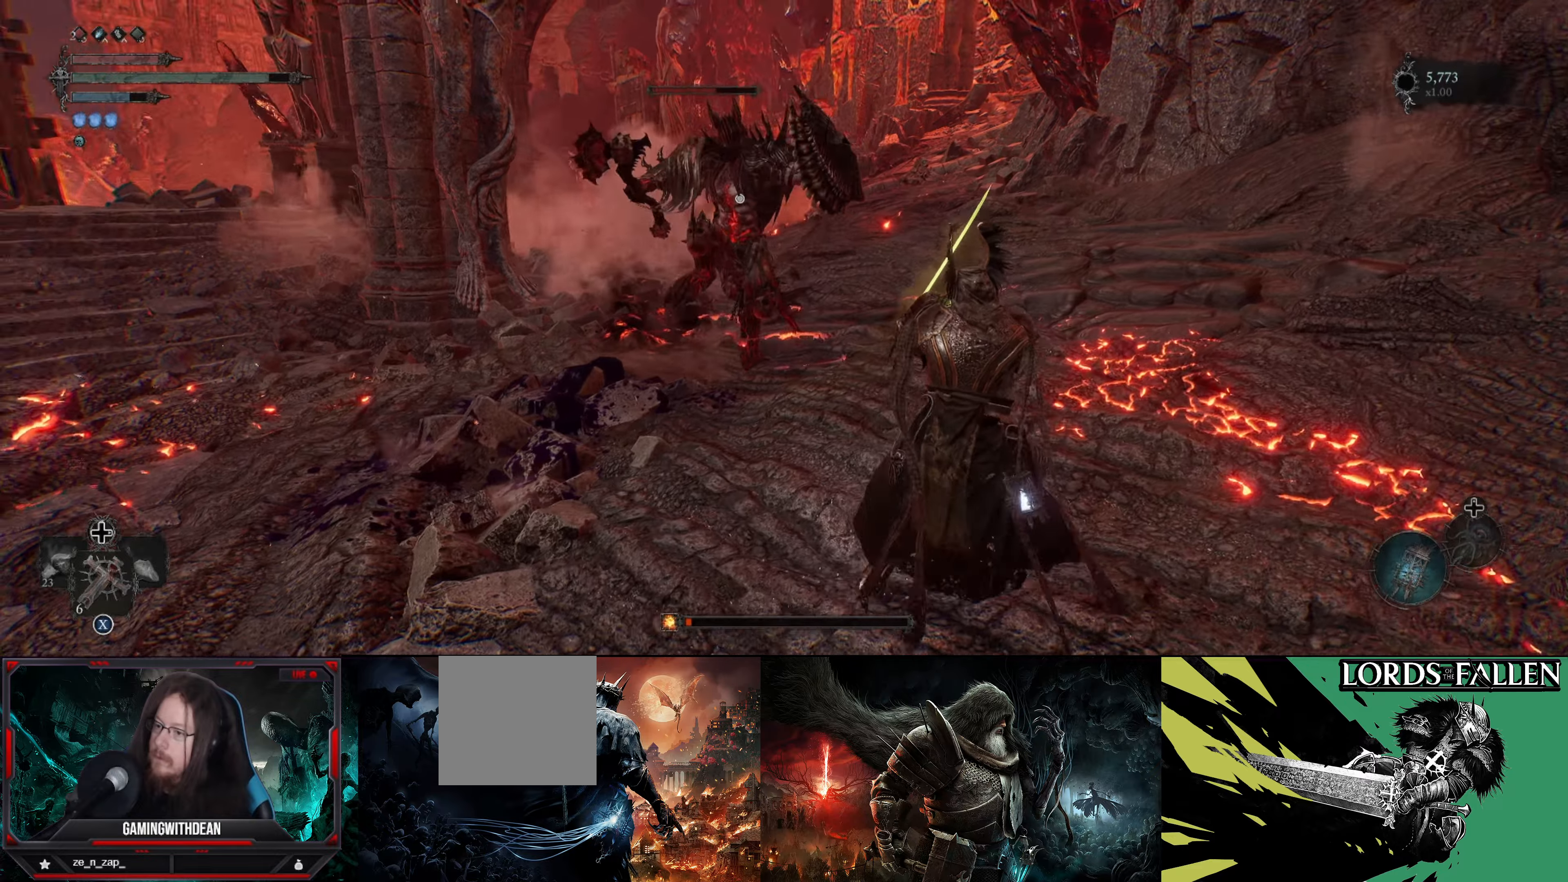
{"buttons": ["B", "L1"], "left_stick": "up-right", "right_stick": "center", "events": [[483, "B", "down"]]}
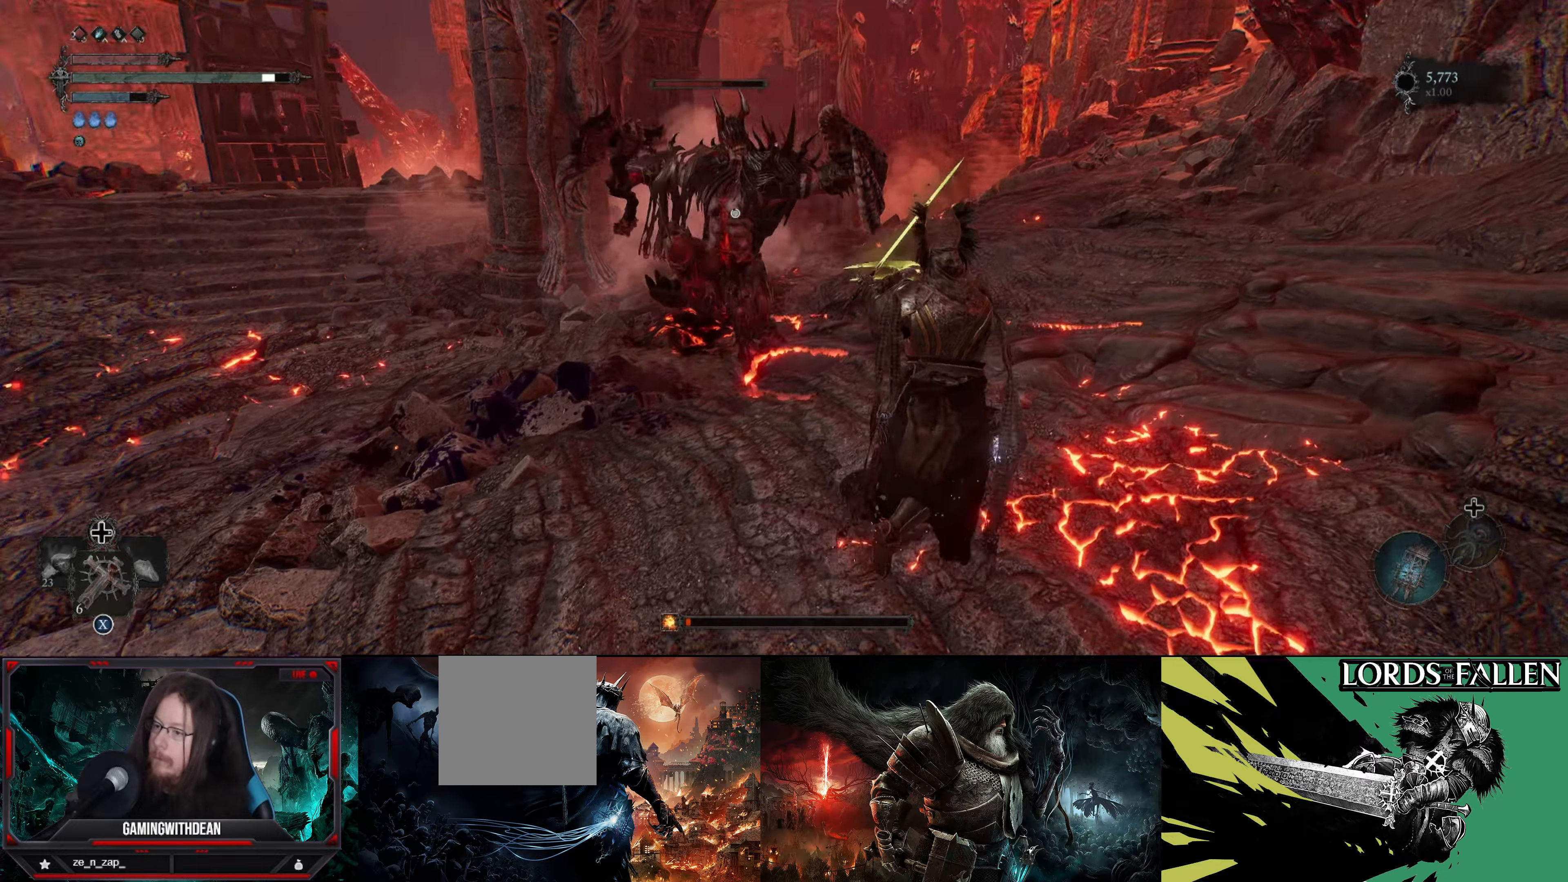
{"buttons": ["L1"], "left_stick": "up-right", "right_stick": "center", "events": [[200, "B", "up"]]}
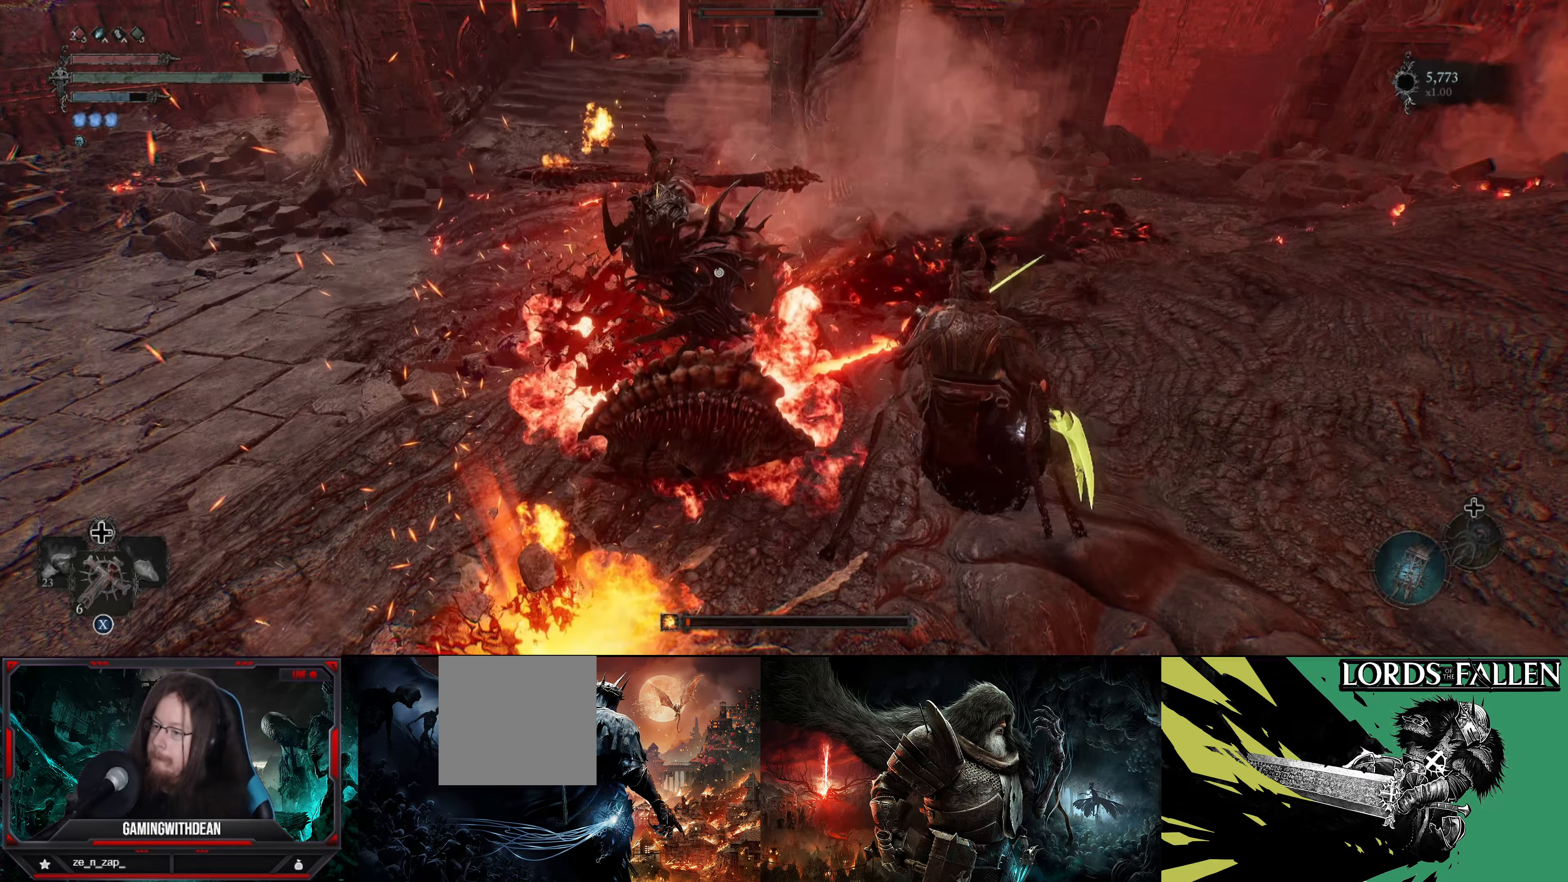
{"buttons": ["L1", "R1"], "left_stick": "right", "right_stick": "center", "events": [[133, "left_stick", "right"], [467, "R1", "down"]]}
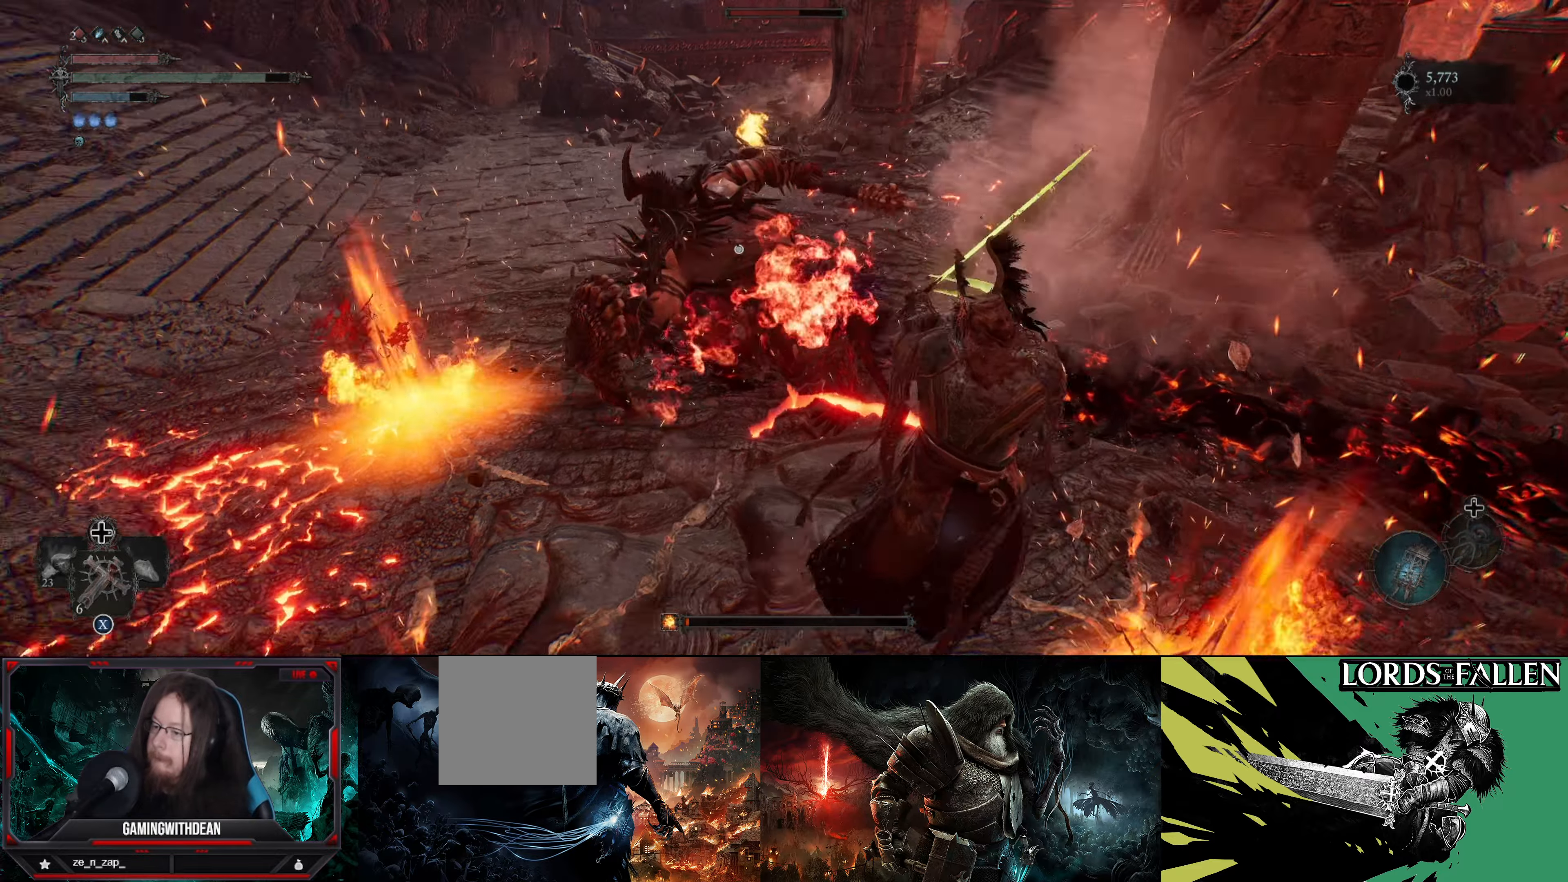
{"buttons": [], "left_stick": "center", "right_stick": "center", "events": [[17, "L1", "up"], [83, "R1", "up"], [133, "left_stick", "center"]]}
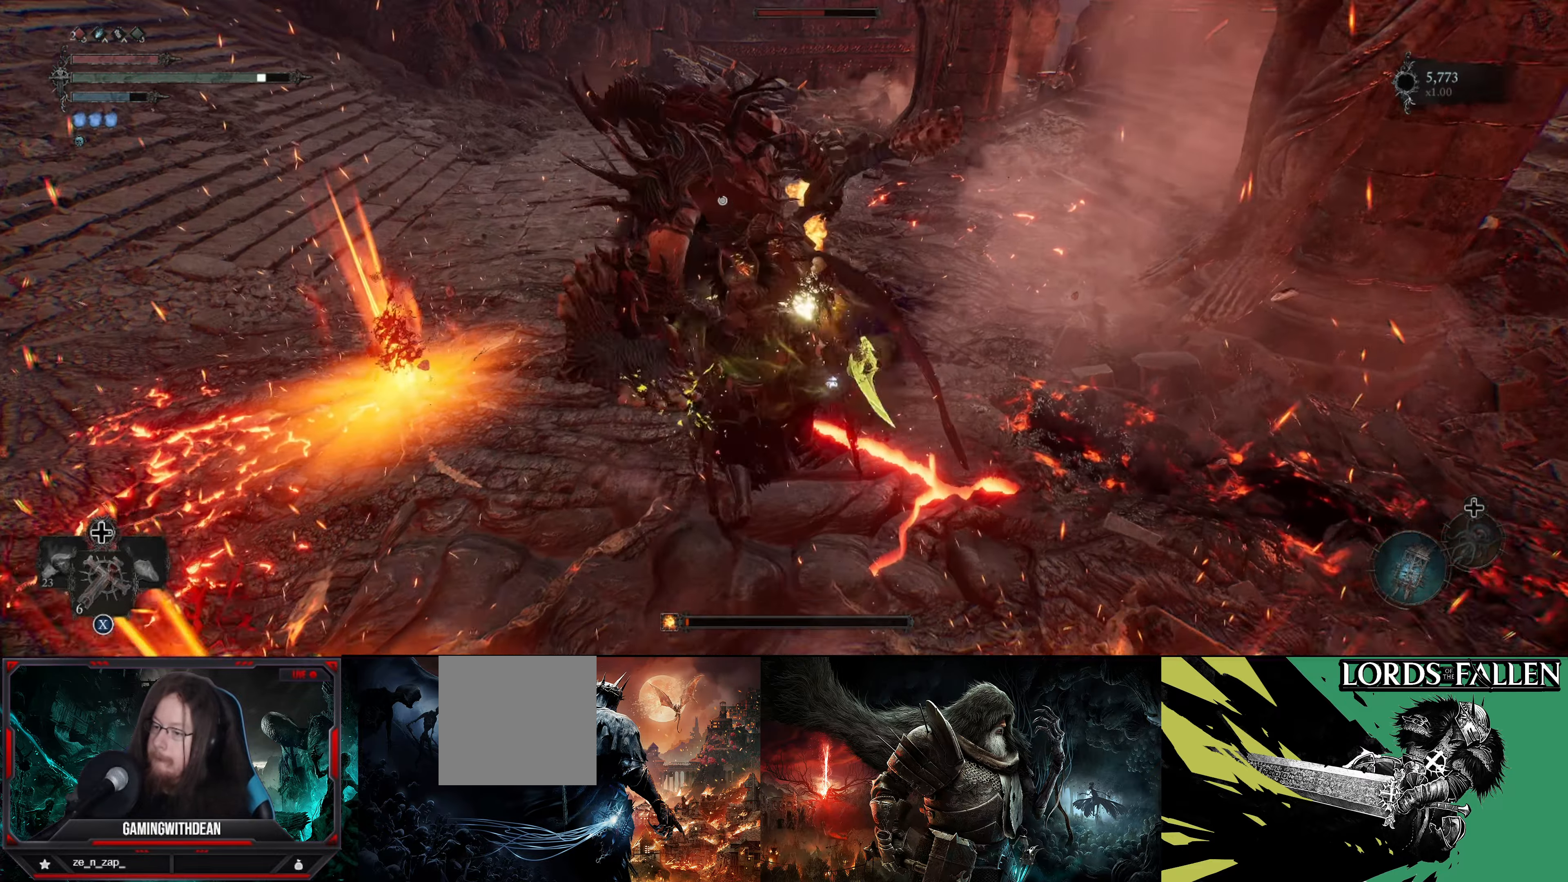
{"buttons": ["L1"], "left_stick": "right", "right_stick": "center", "events": [[167, "left_stick", "down-right"], [200, "L1", "down"], [400, "left_stick", "right"]]}
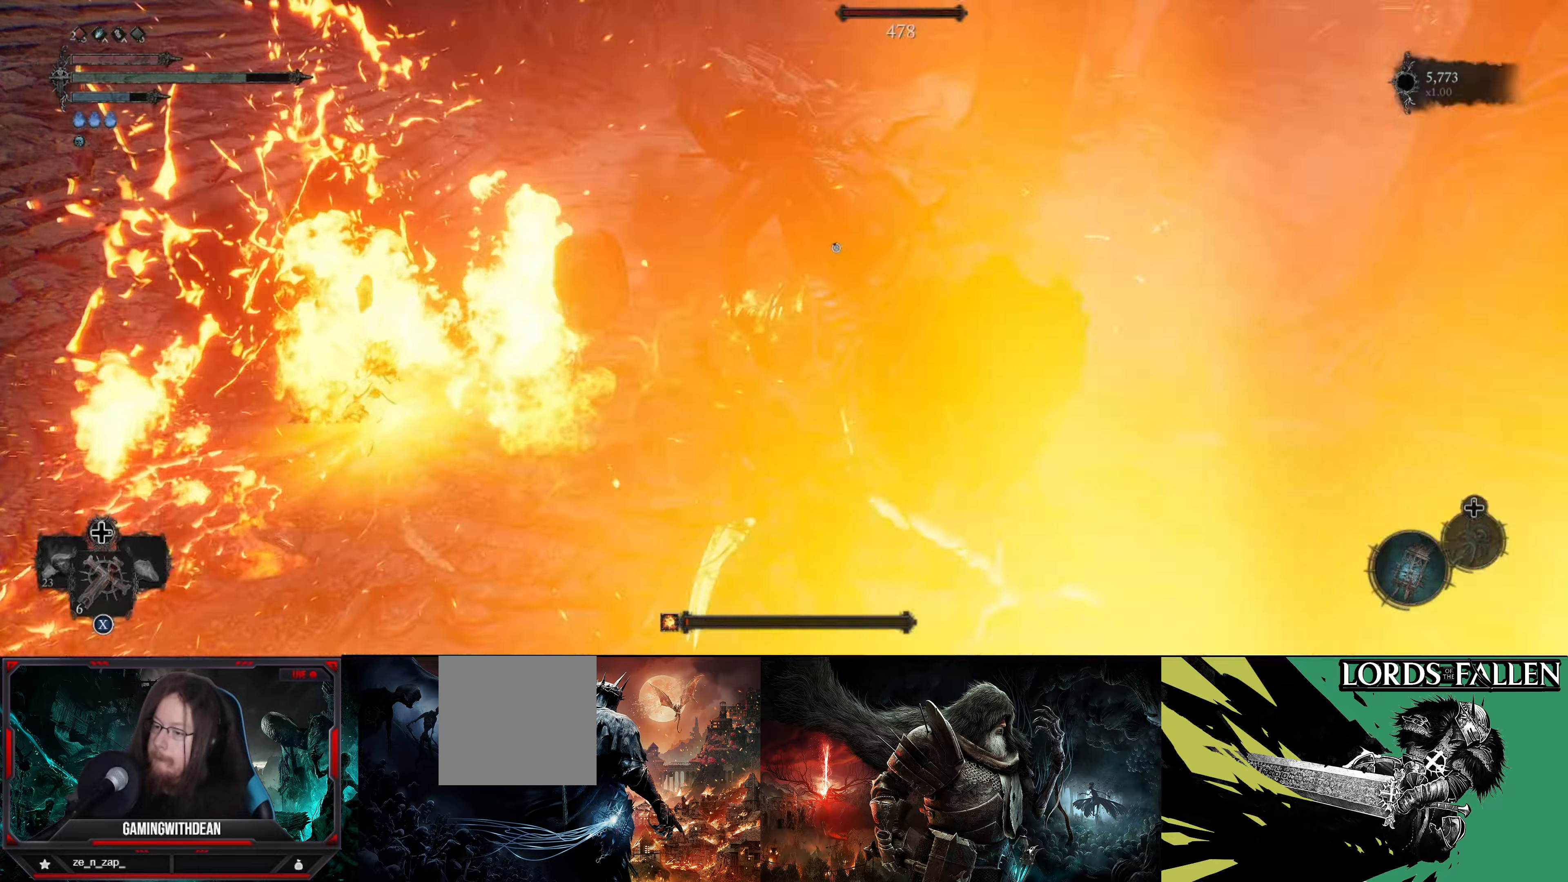
{"buttons": ["L1"], "left_stick": "up-right", "right_stick": "center", "events": [[450, "left_stick", "up-right"]]}
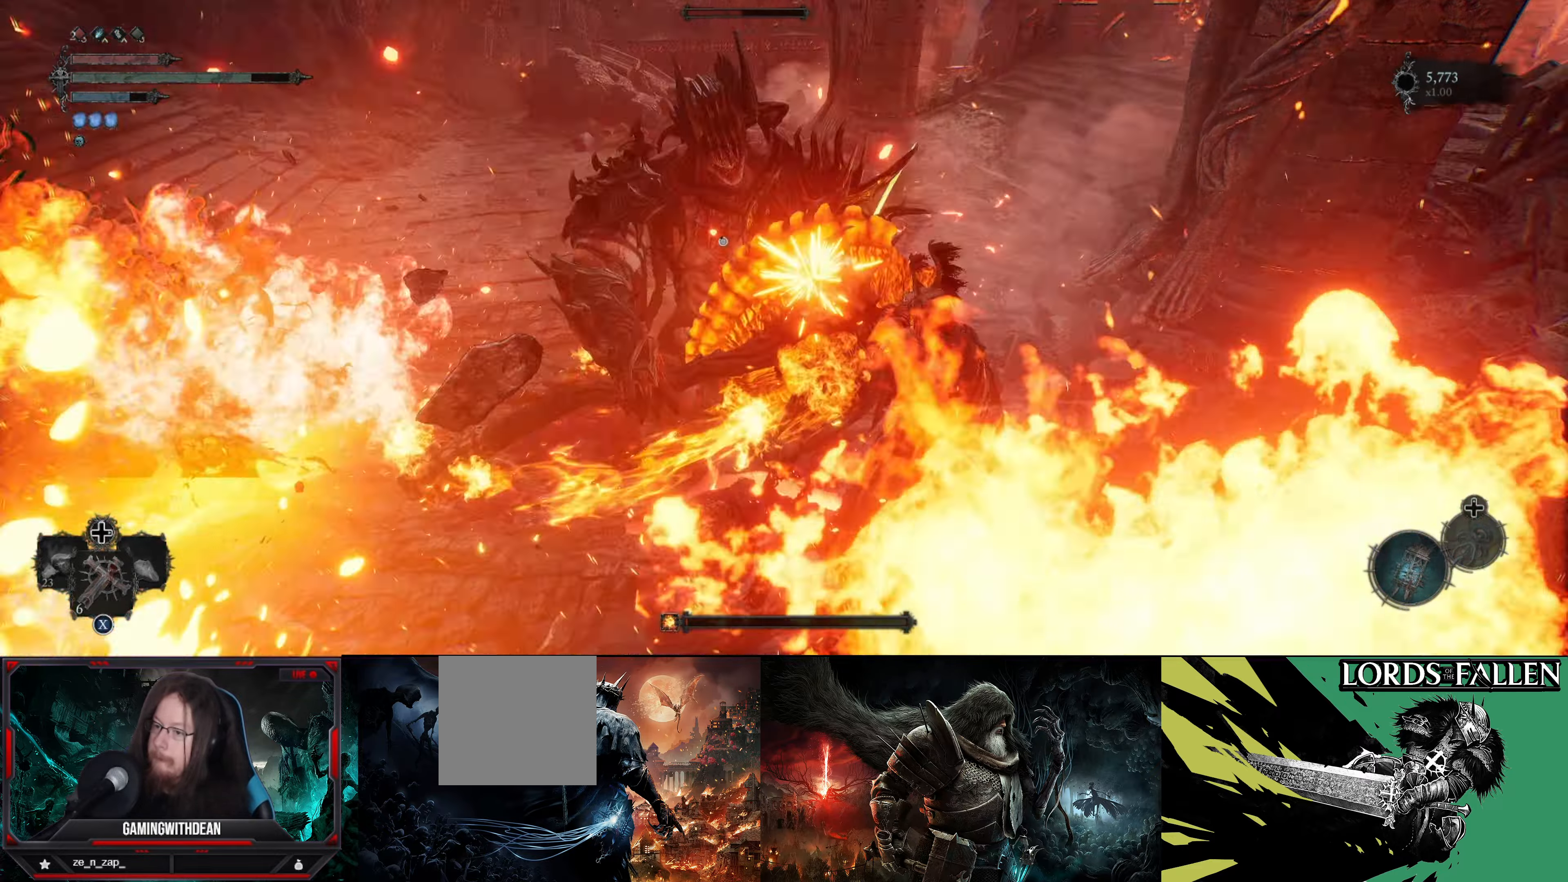
{"buttons": ["L1"], "left_stick": "right", "right_stick": "center", "events": [[383, "left_stick", "right"]]}
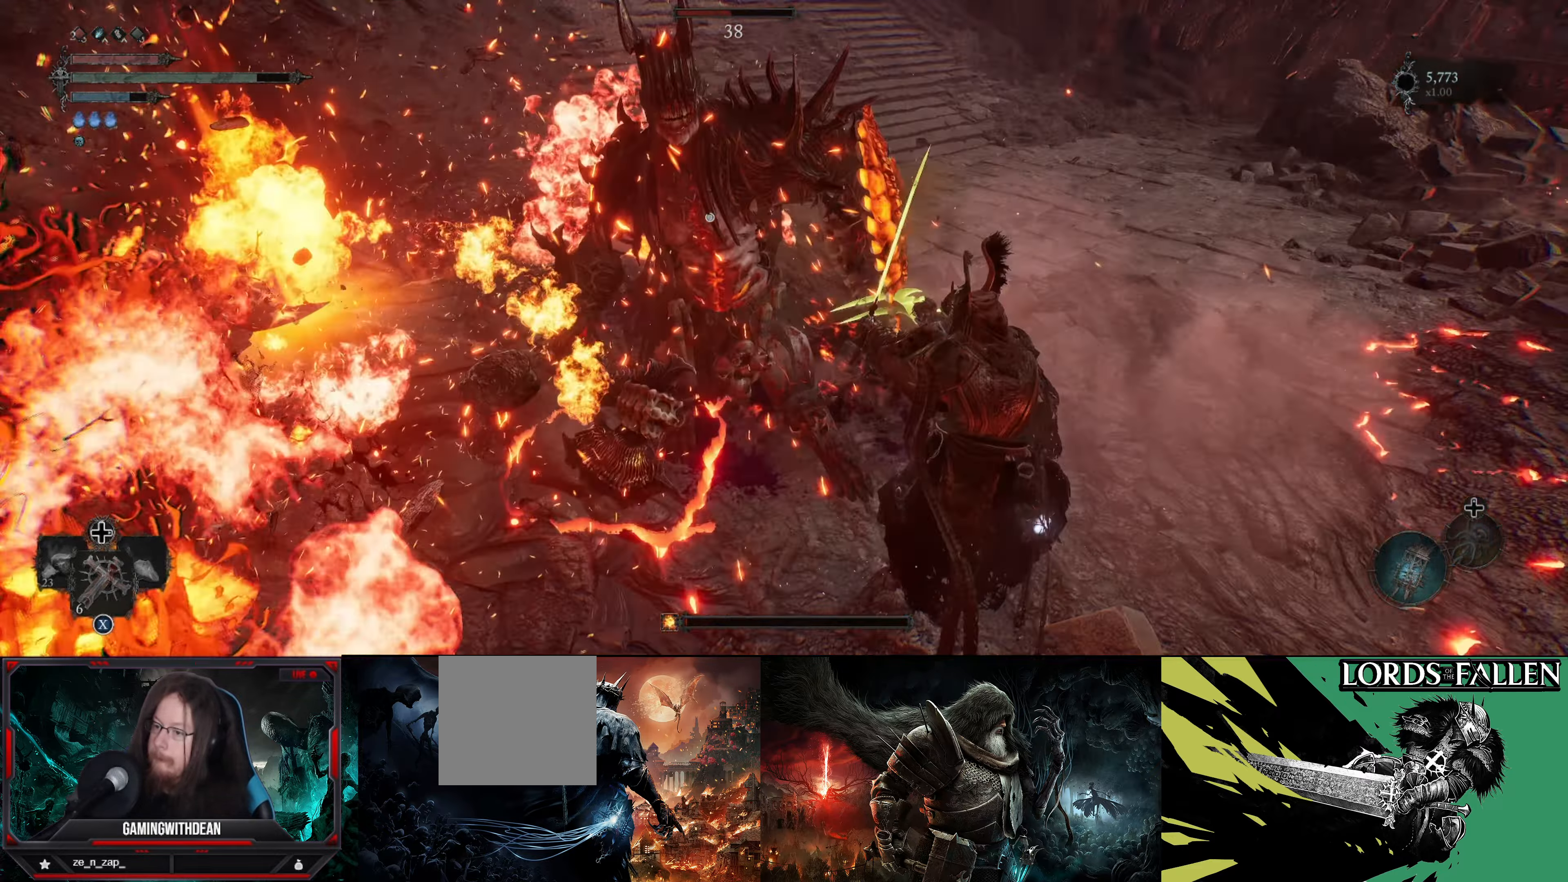
{"buttons": ["L1"], "left_stick": "right", "right_stick": "center", "events": []}
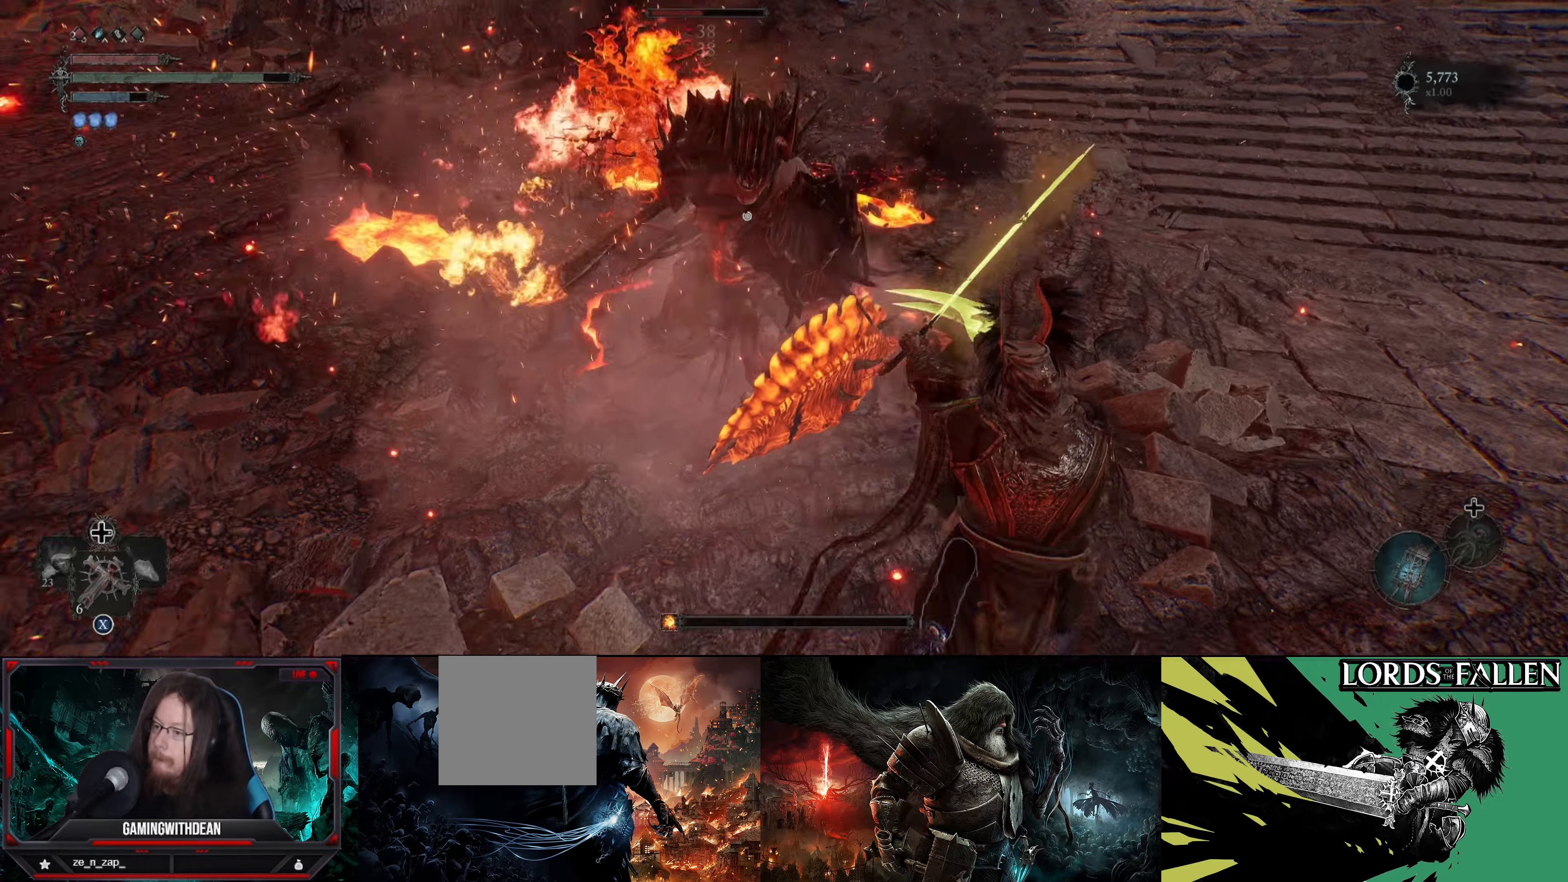
{"buttons": ["L1"], "left_stick": "up-right", "right_stick": "center", "events": [[417, "left_stick", "up-right"]]}
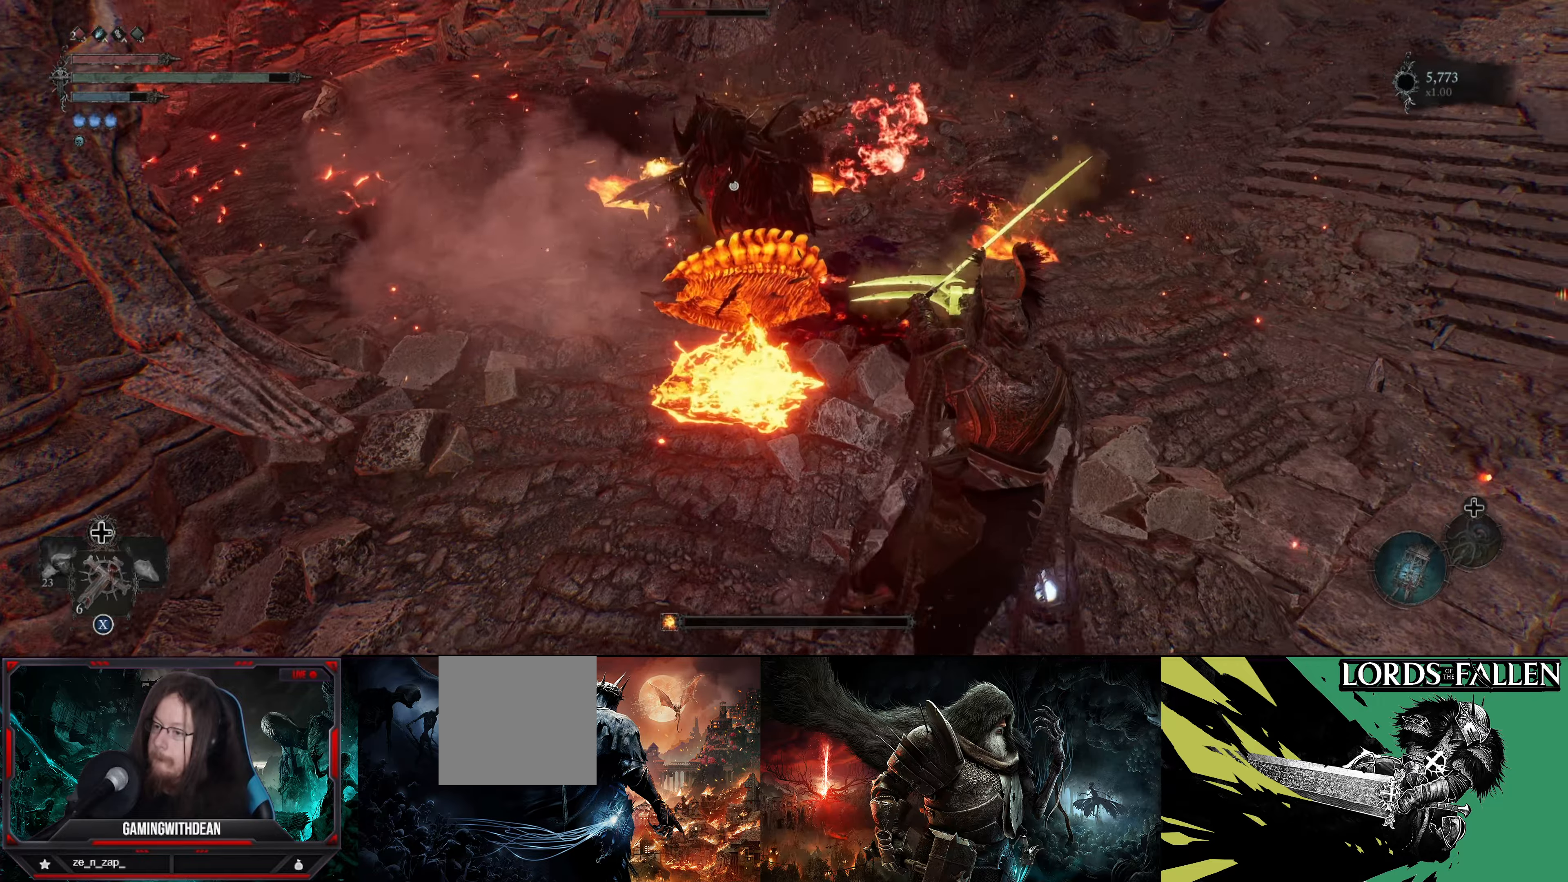
{"buttons": ["L1"], "left_stick": "up-right", "right_stick": "center", "events": []}
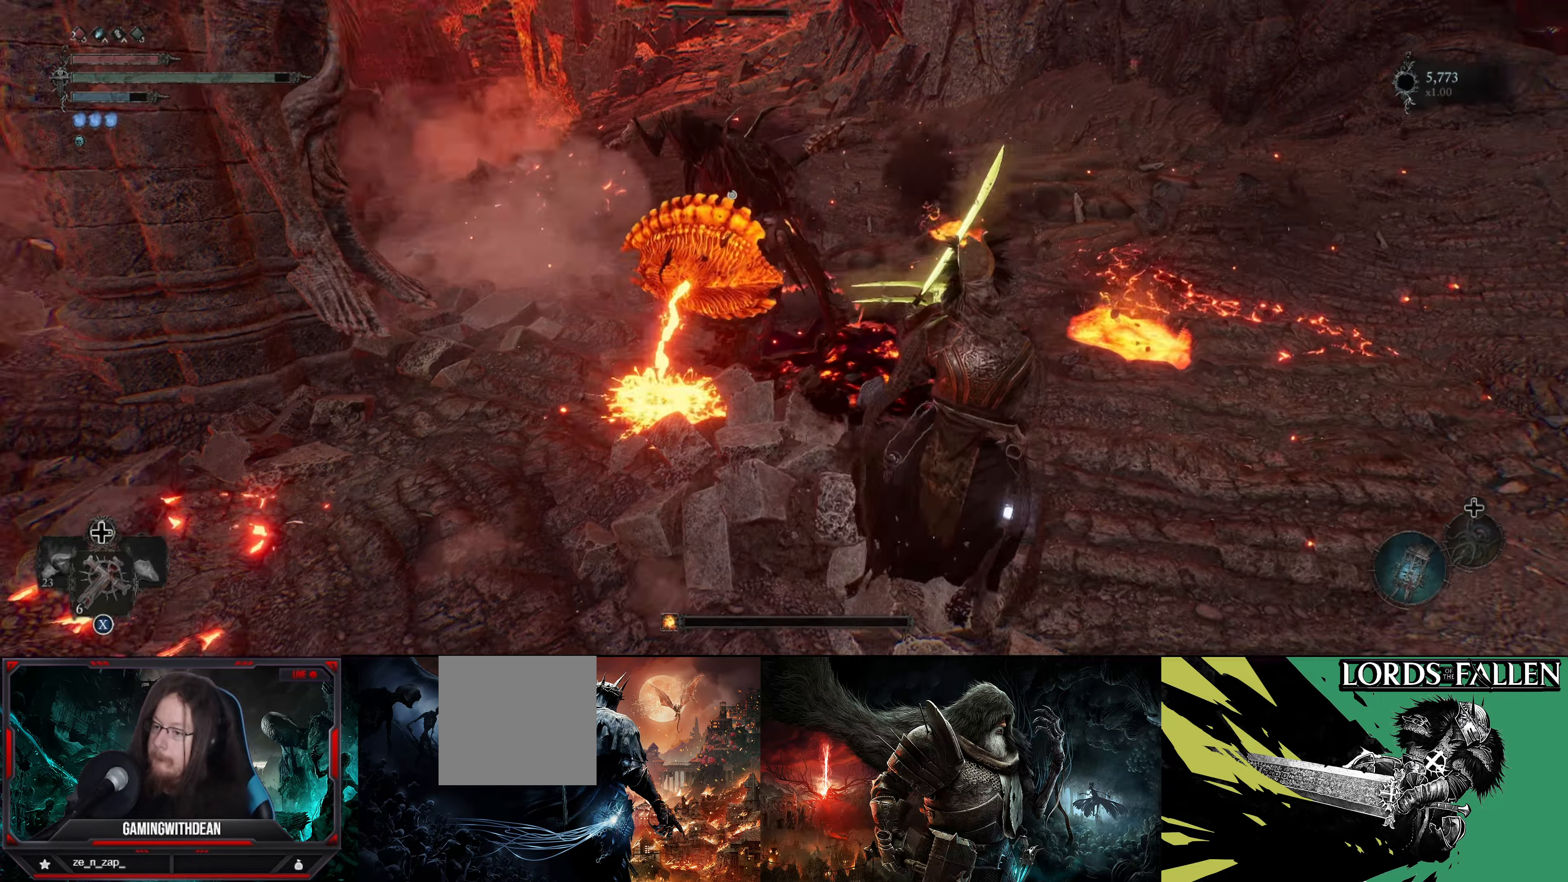
{"buttons": ["R1"], "left_stick": "center", "right_stick": "center", "events": [[67, "L1", "up"], [67, "R1", "down"], [67, "left_stick", "right"], [184, "R1", "up"], [184, "left_stick", "center"], [467, "R1", "down"]]}
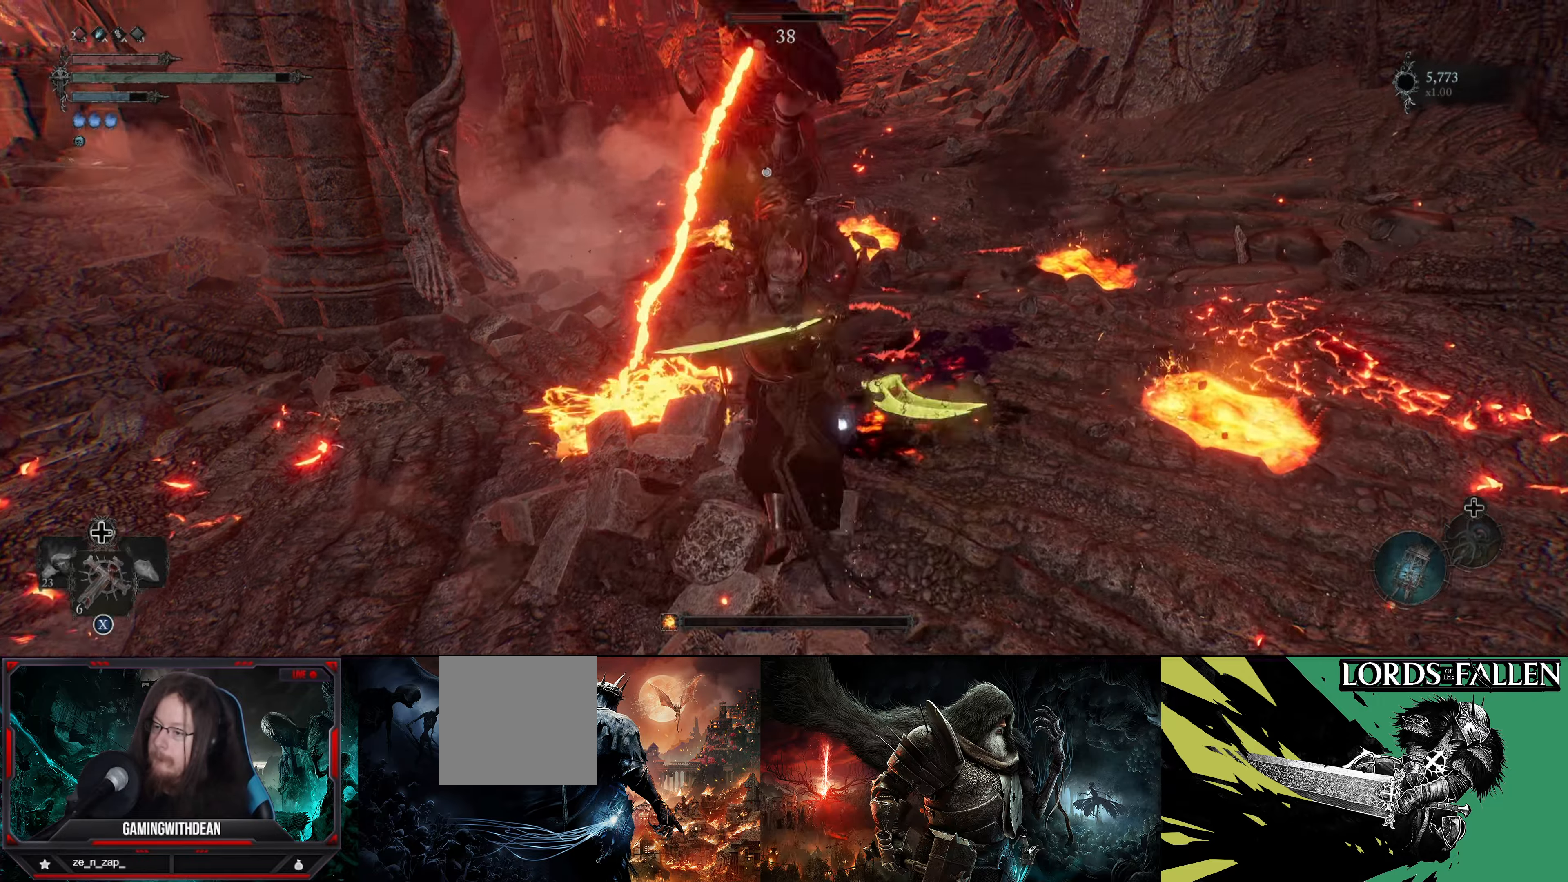
{"buttons": [], "left_stick": "center", "right_stick": "center", "events": [[50, "R1", "up"], [100, "R1", "down"], [184, "R1", "up"], [250, "R1", "down"], [334, "R1", "up"], [400, "R1", "down"], [467, "R1", "up"]]}
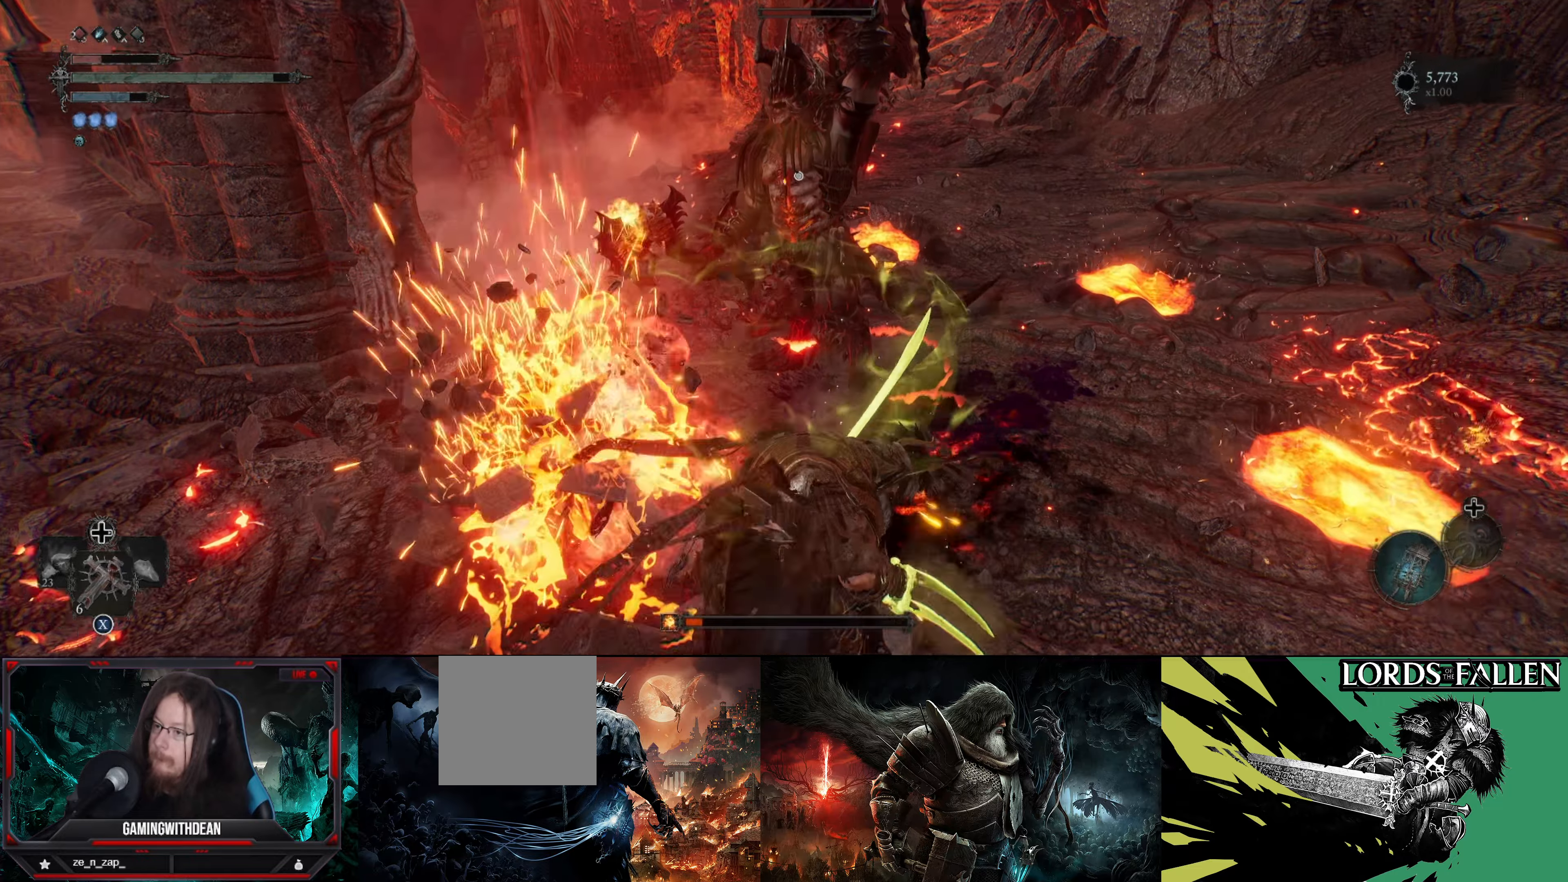
{"buttons": ["L1"], "left_stick": "down-right", "right_stick": "center", "events": [[17, "R1", "down"], [134, "R1", "up"], [267, "left_stick", "down-right"], [434, "L1", "down"]]}